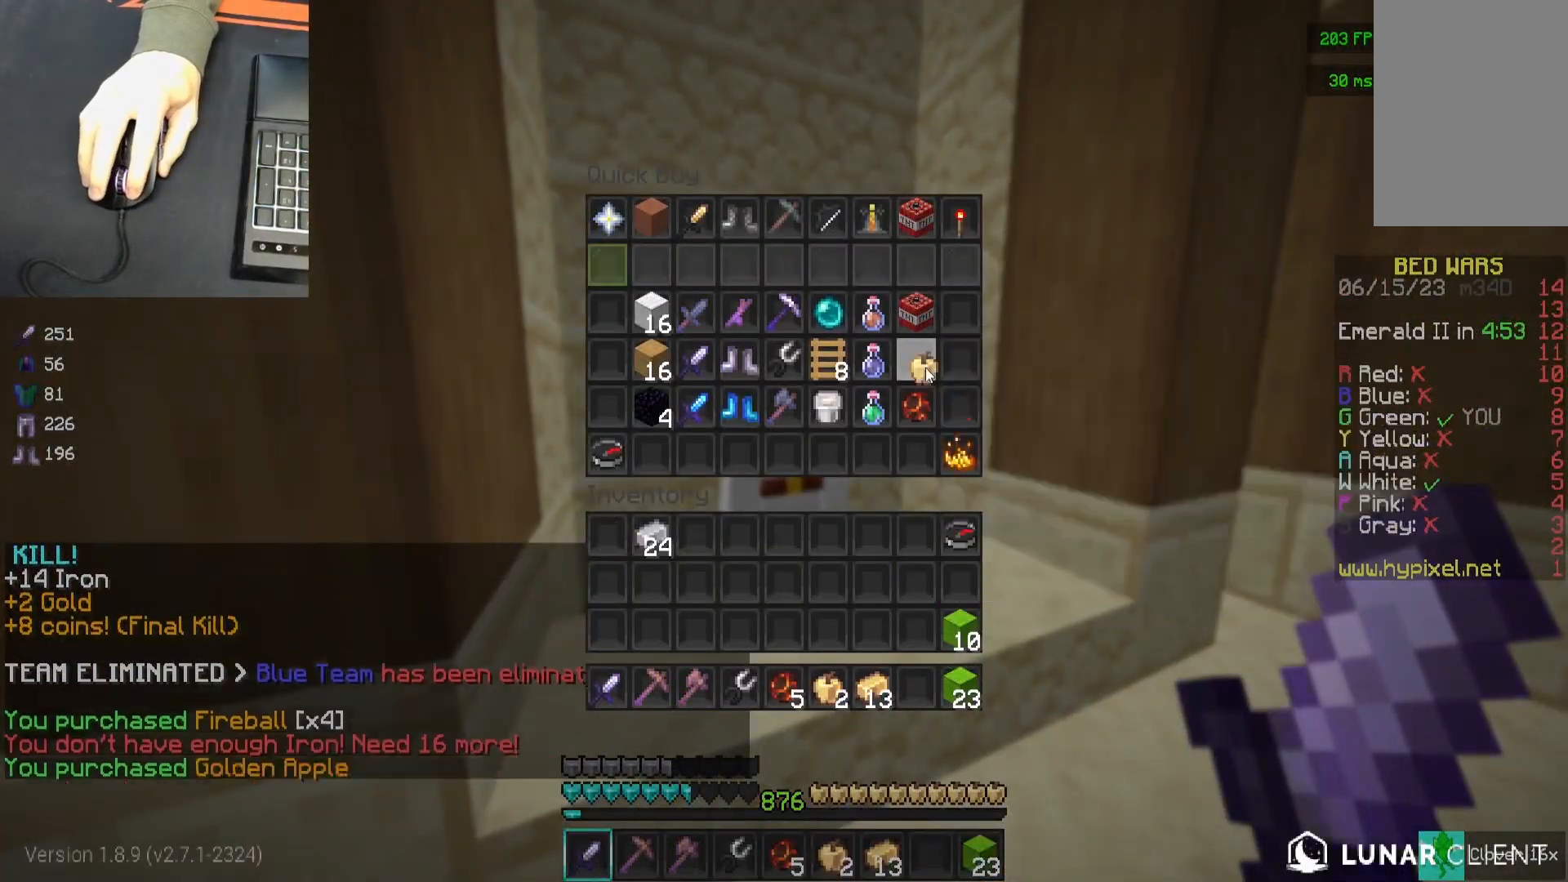
Gameplay with keyboard and mouse; each line is a JSON object with the keys and mouse buttons held at the frame after it. "events" lists presses ("down") and releases ("up") of "a", "d", "s", "space", "w", "mouse_left" and "mouse_right" between this image and that frame as [ms after this image, input, new state], when the widget could be followed in between. "mouse_left", "mouse_right" = the "left", "right" buttons of the "mouse" list. No other keys are recorded. Fast repeated clicks can show as one long hold. Mouse movement is not recorded.
{"keys": [], "mouse": [], "events": []}
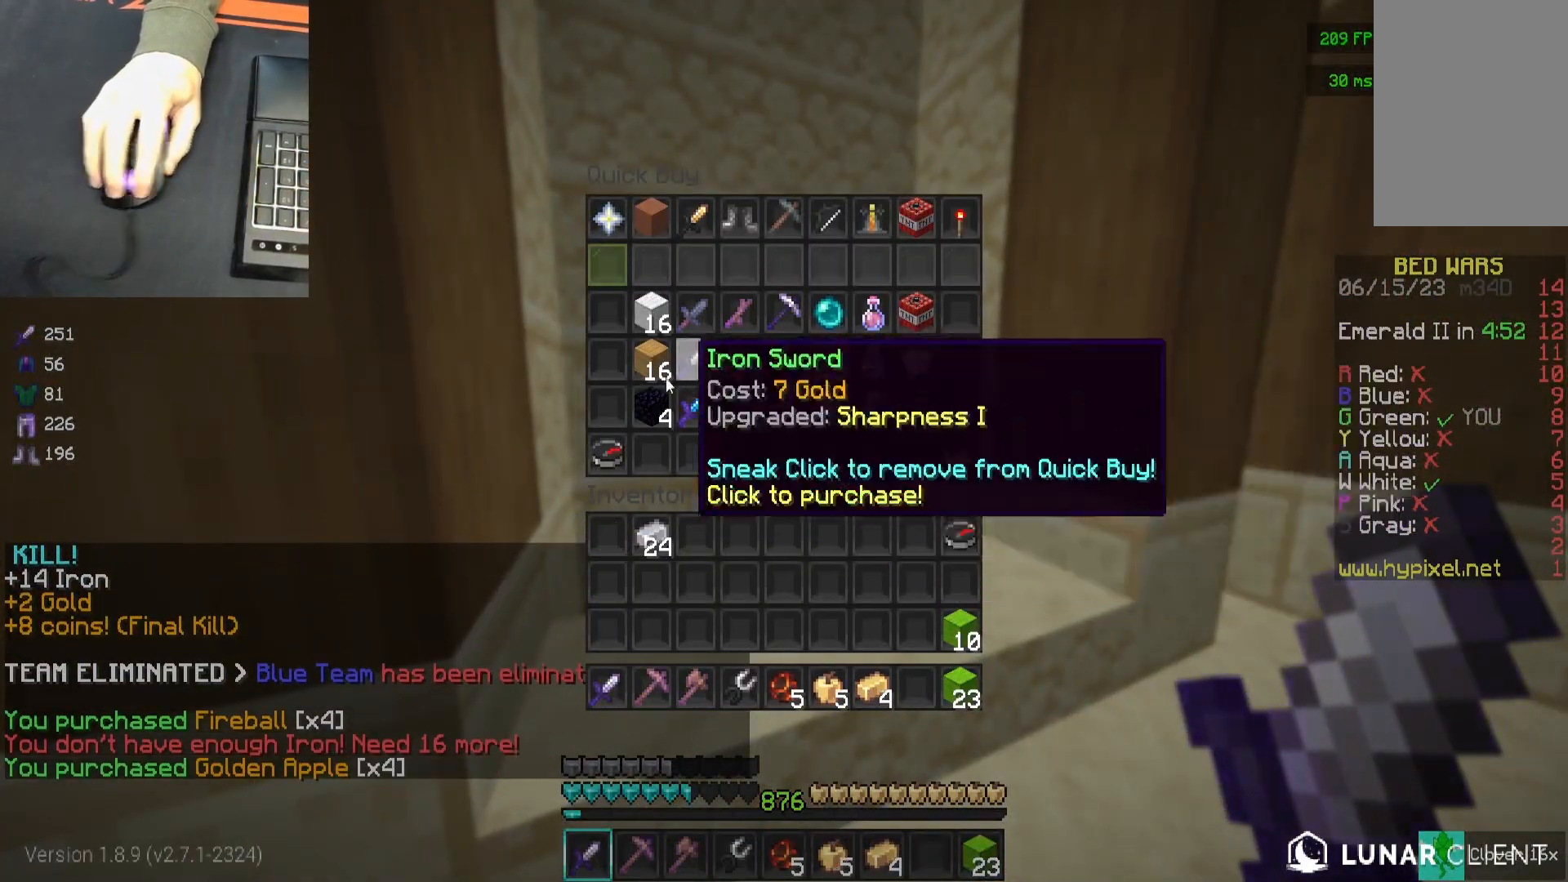
{"keys": [], "mouse": [], "events": []}
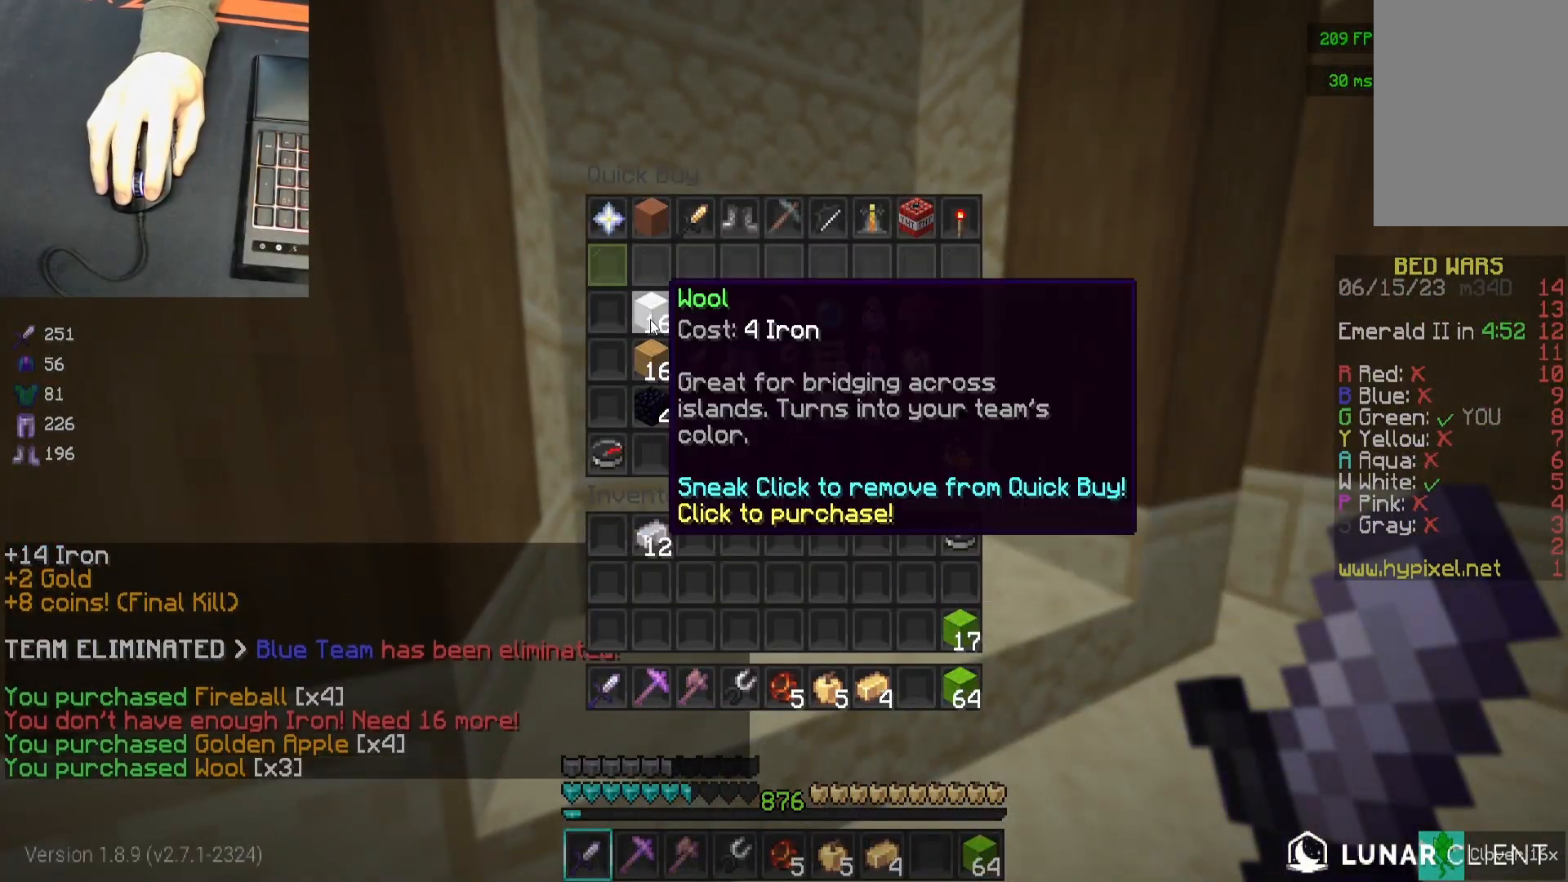
{"keys": ["space", "w"], "mouse": ["left"], "events": [[167, "w", "down"], [400, "space", "down"], [450, "mouse_left", "down"]]}
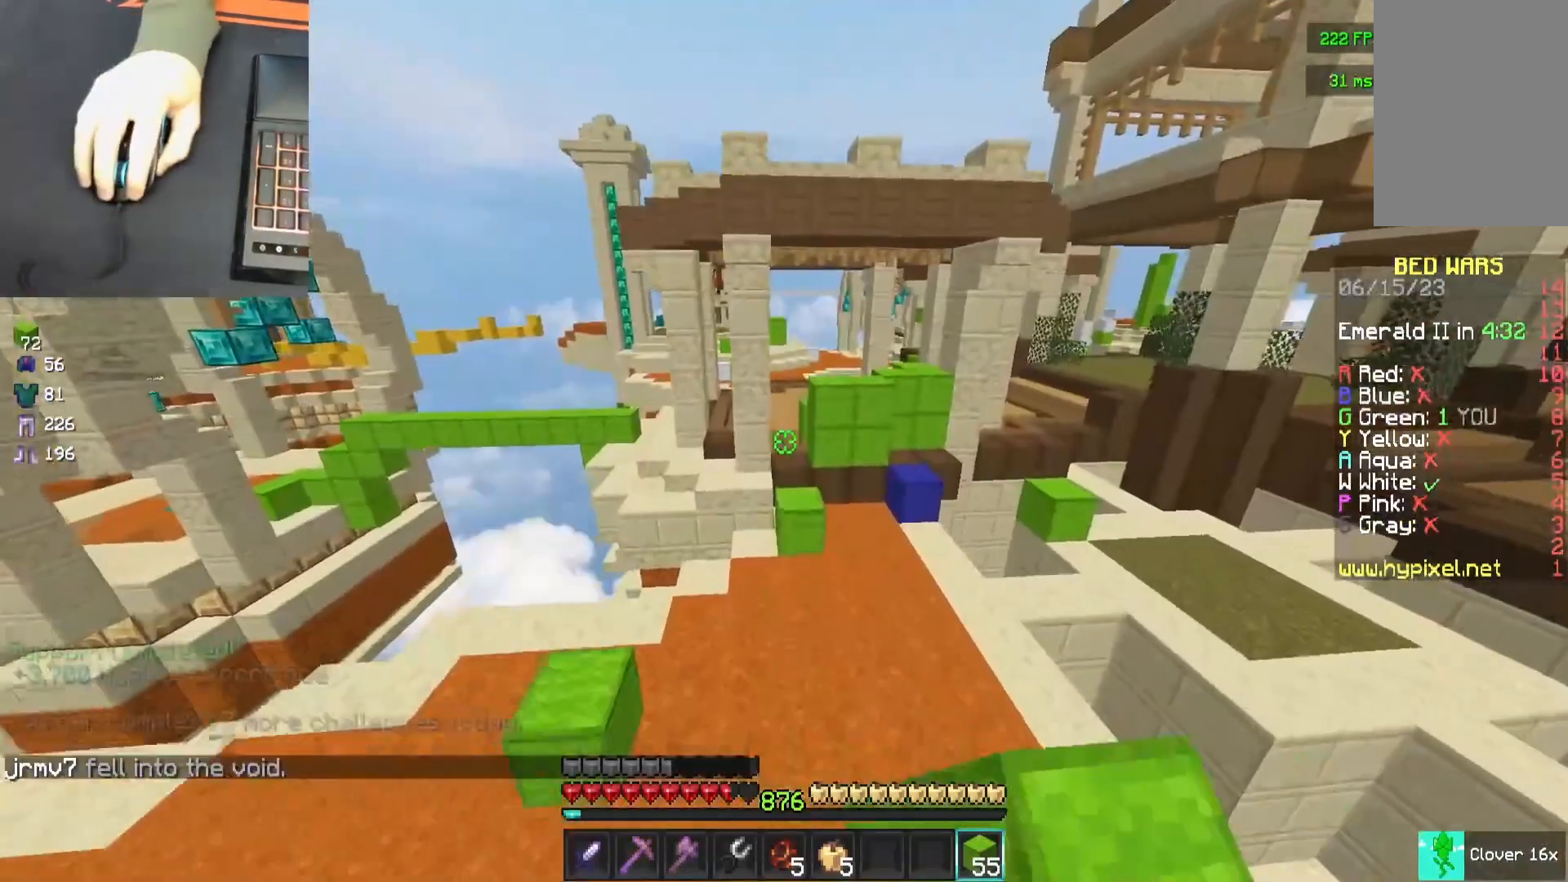
{"keys": ["w"], "mouse": [], "events": [[50, "space", "up"], [167, "mouse_left", "up"]]}
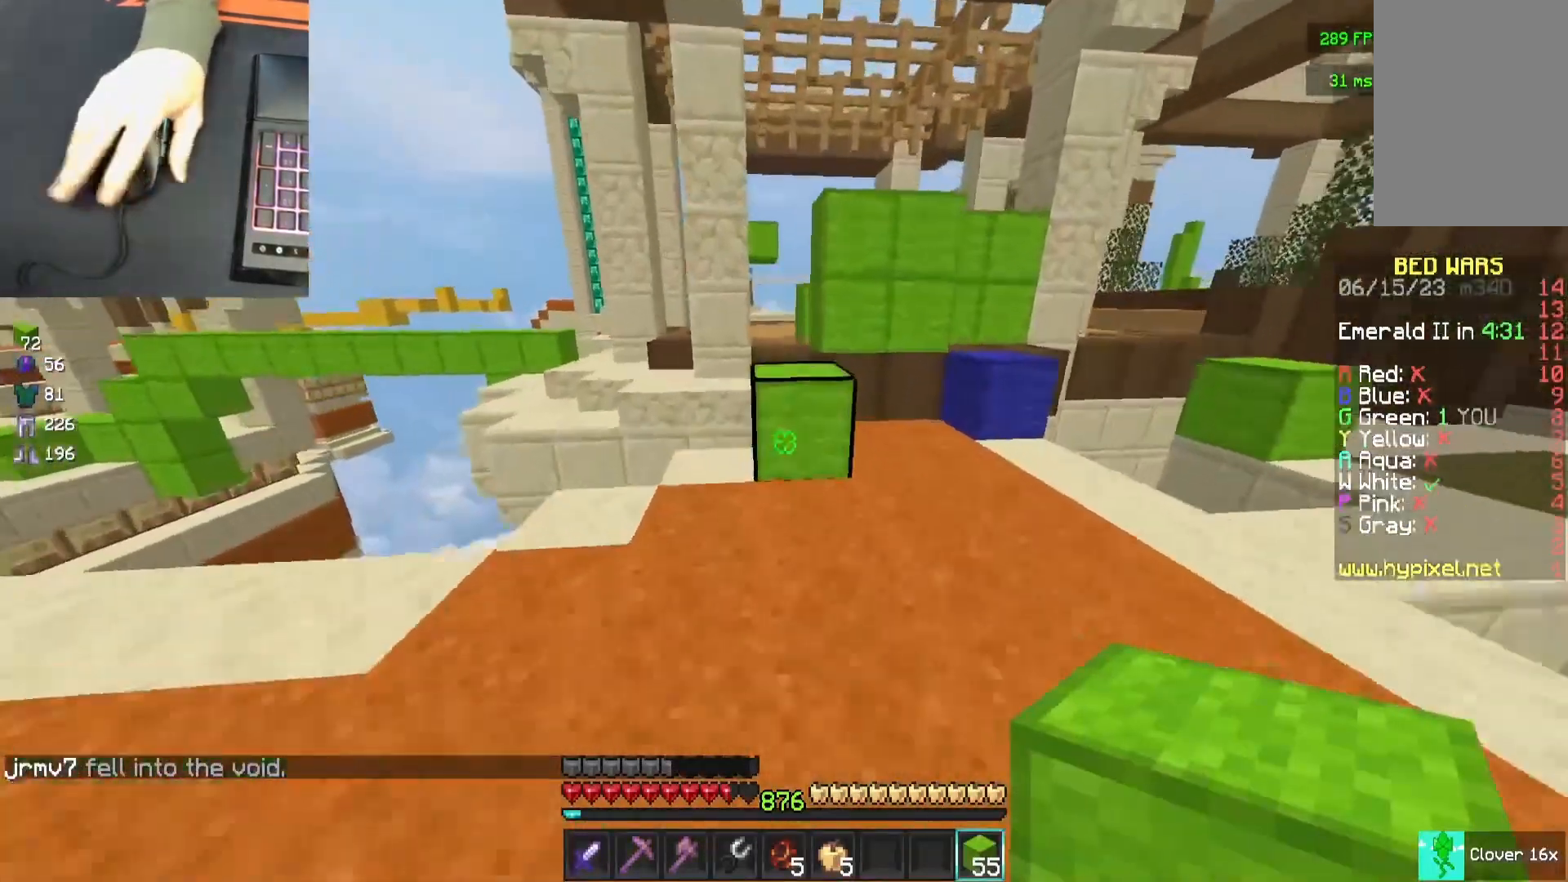
{"keys": ["w"], "mouse": ["right"], "events": [[133, "space", "down"], [400, "space", "up"], [500, "mouse_right", "down"]]}
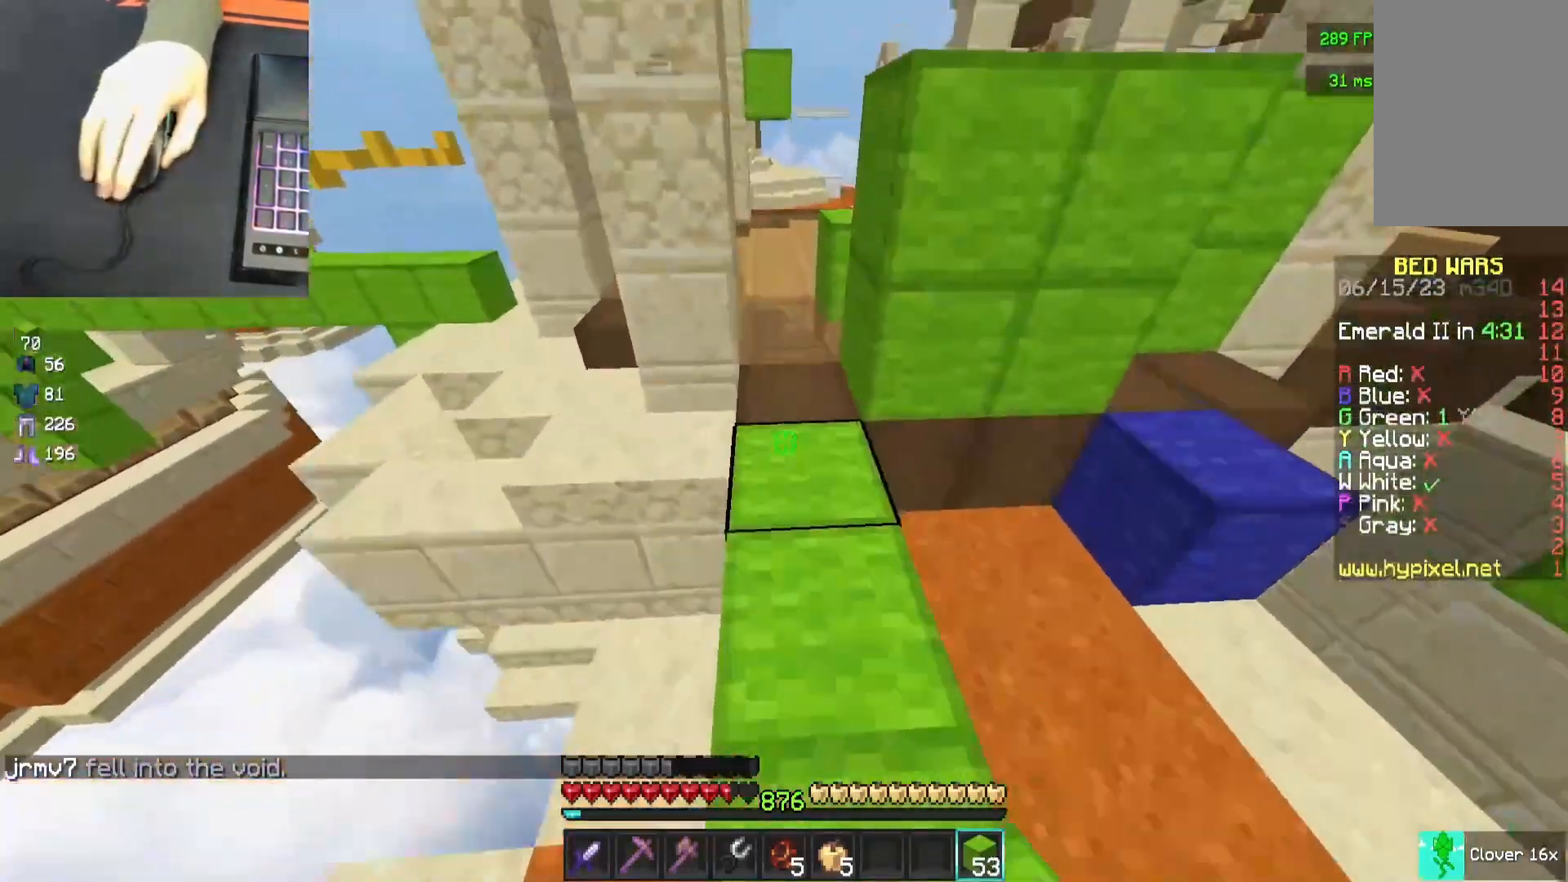
{"keys": ["a", "w"], "mouse": [], "events": [[83, "mouse_right", "up"], [83, "space", "down"], [150, "mouse_left", "down"], [267, "mouse_left", "up"], [300, "space", "up"], [467, "a", "down"]]}
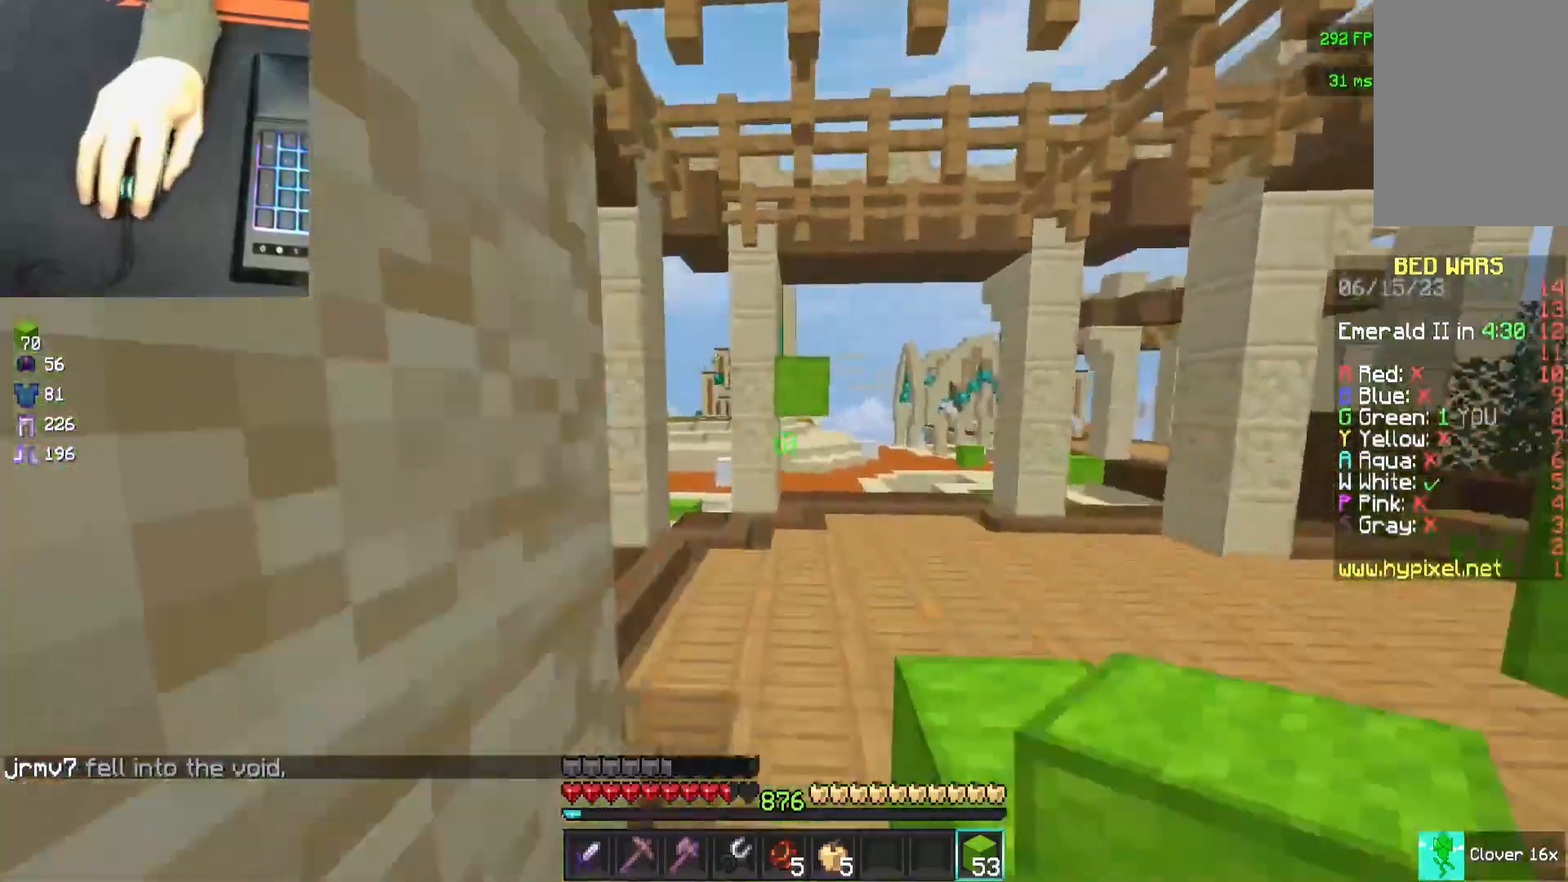
{"keys": ["w"], "mouse": [], "events": [[33, "a", "up"], [133, "space", "down"], [350, "space", "up"]]}
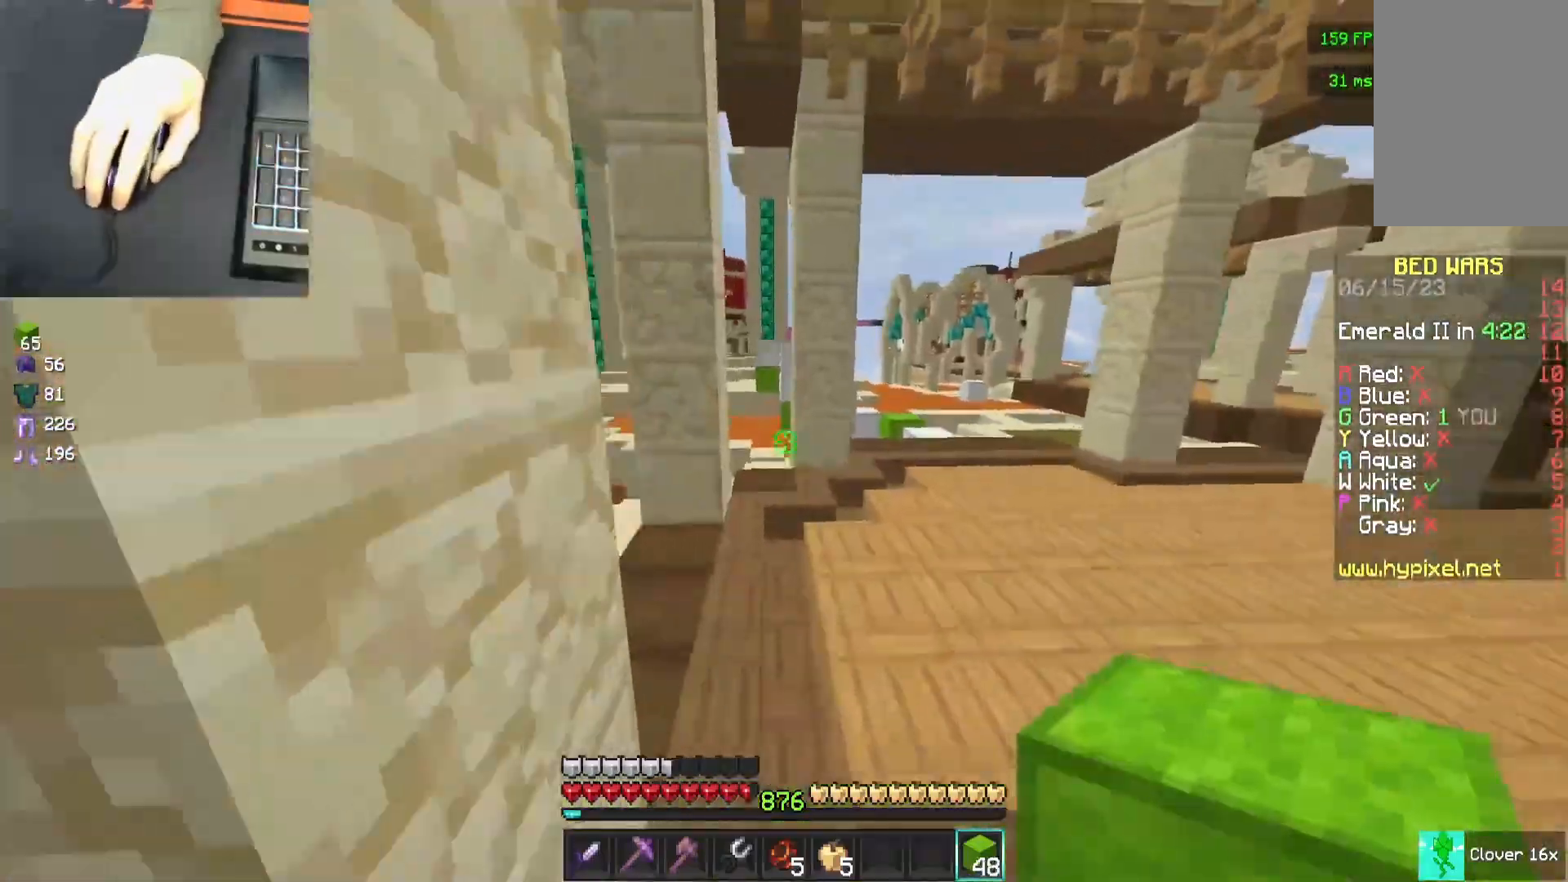
{"keys": ["d", "w"], "mouse": ["right"], "events": [[150, "space", "down"], [367, "space", "up"], [417, "d", "down"], [417, "mouse_right", "down"]]}
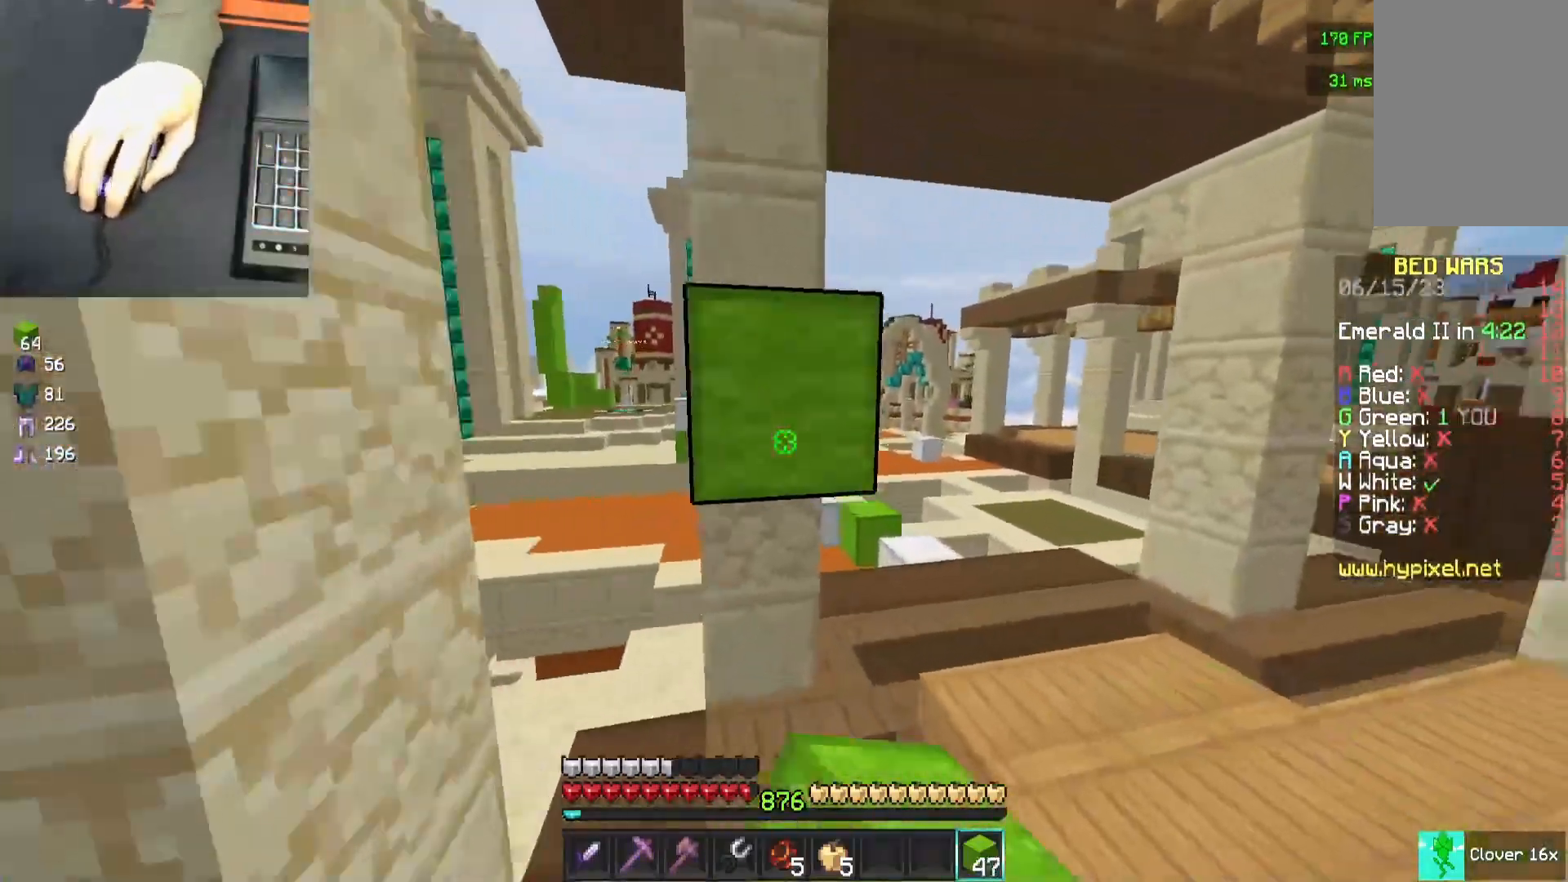
{"keys": ["d", "space", "w"], "mouse": [], "events": [[17, "mouse_right", "up"], [450, "space", "down"]]}
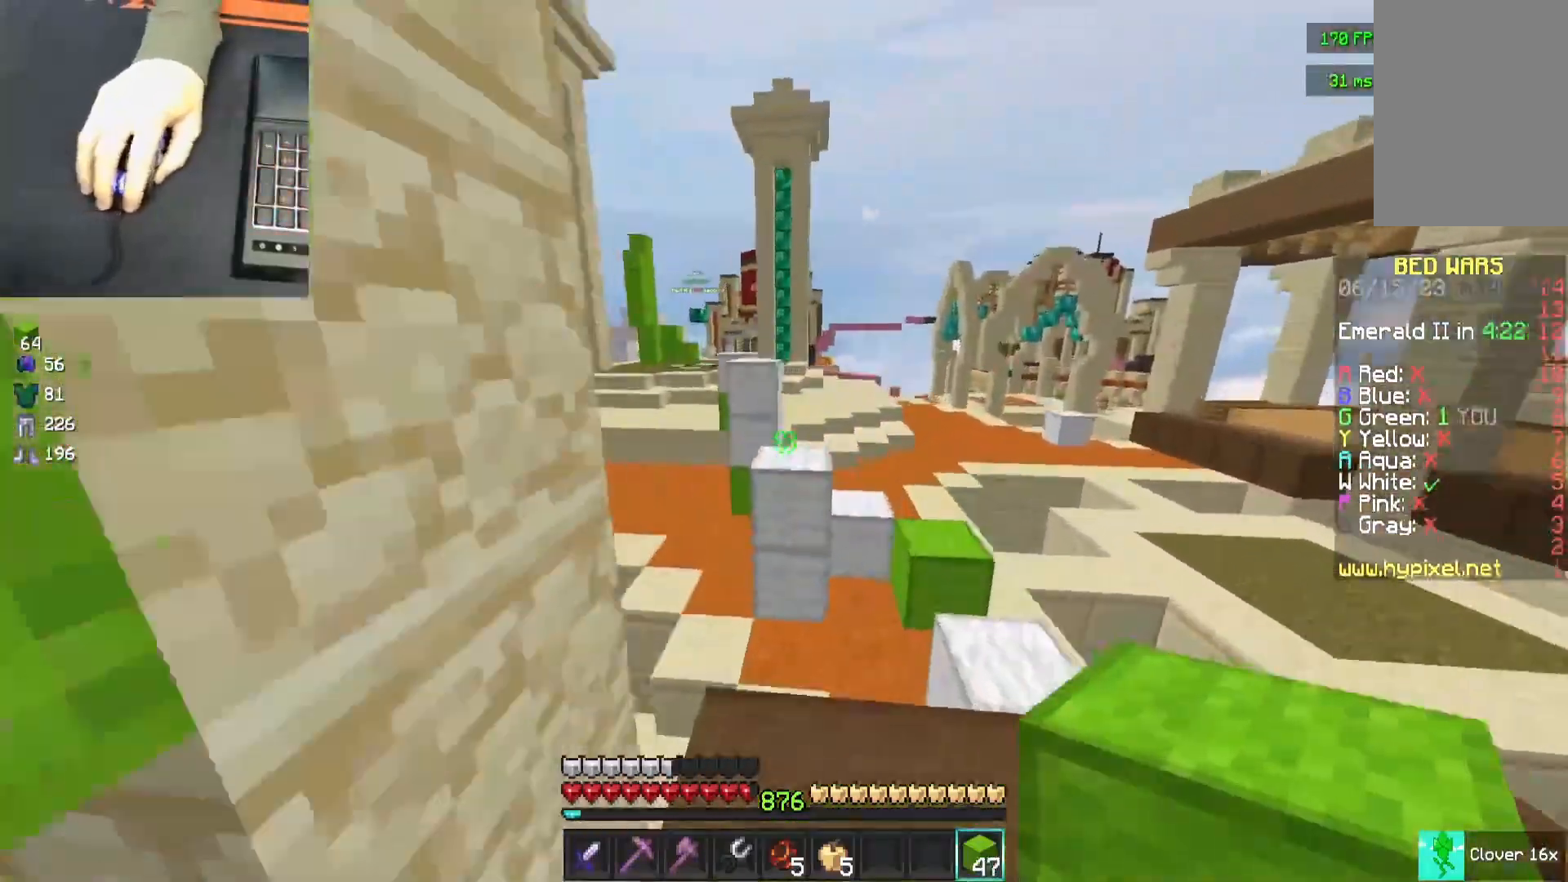
{"keys": ["a", "space", "w"], "mouse": [], "events": [[17, "d", "up"], [117, "space", "up"], [383, "space", "down"], [483, "a", "down"]]}
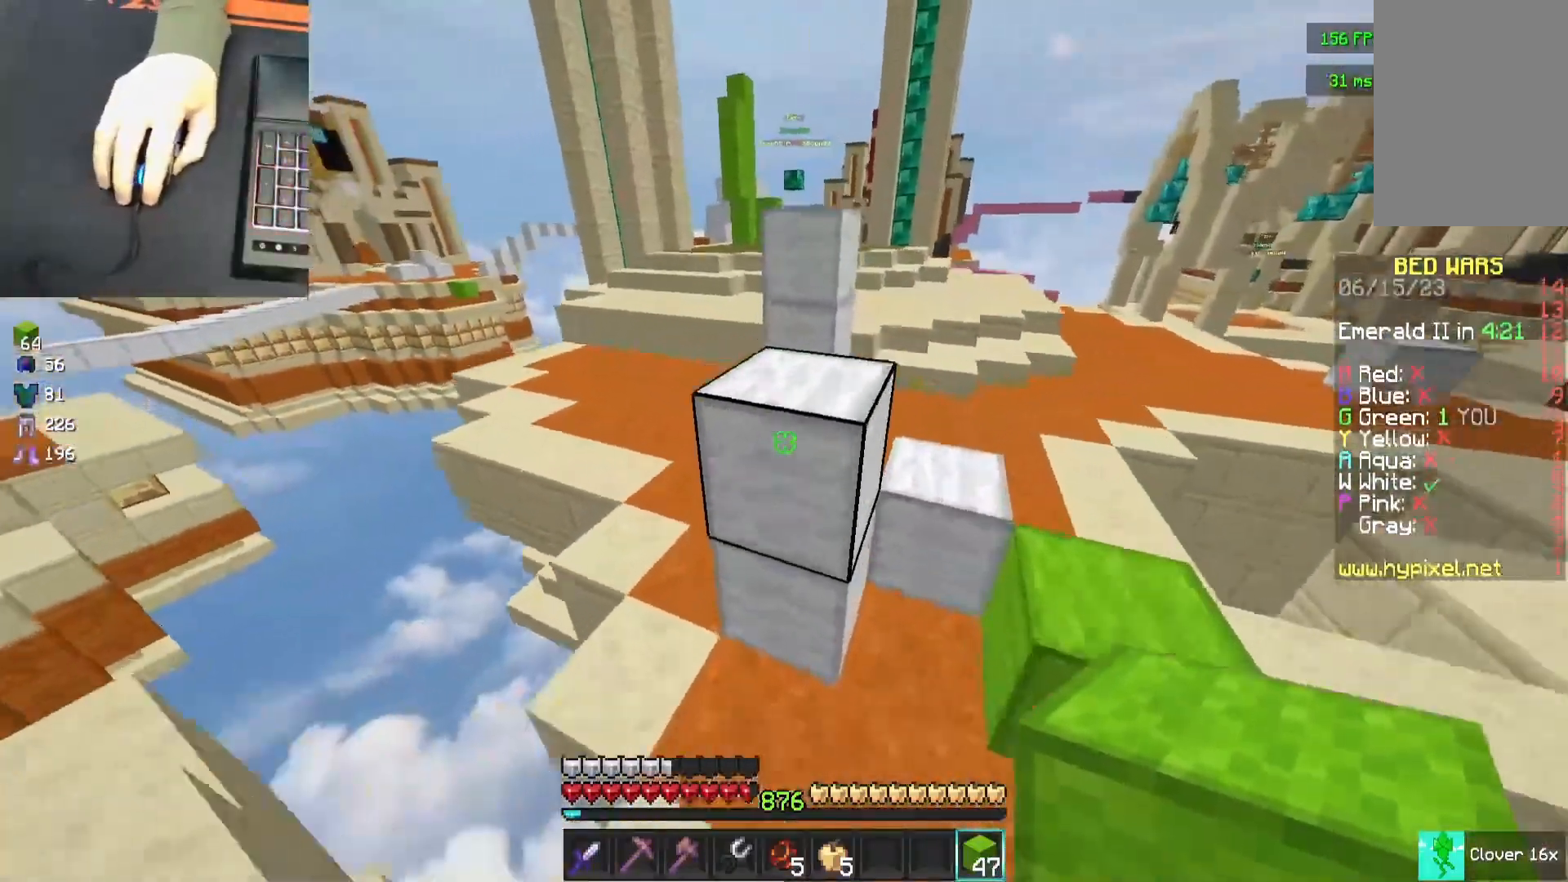
{"keys": ["space", "w"], "mouse": [], "events": [[150, "a", "up"], [200, "space", "up"], [450, "space", "down"]]}
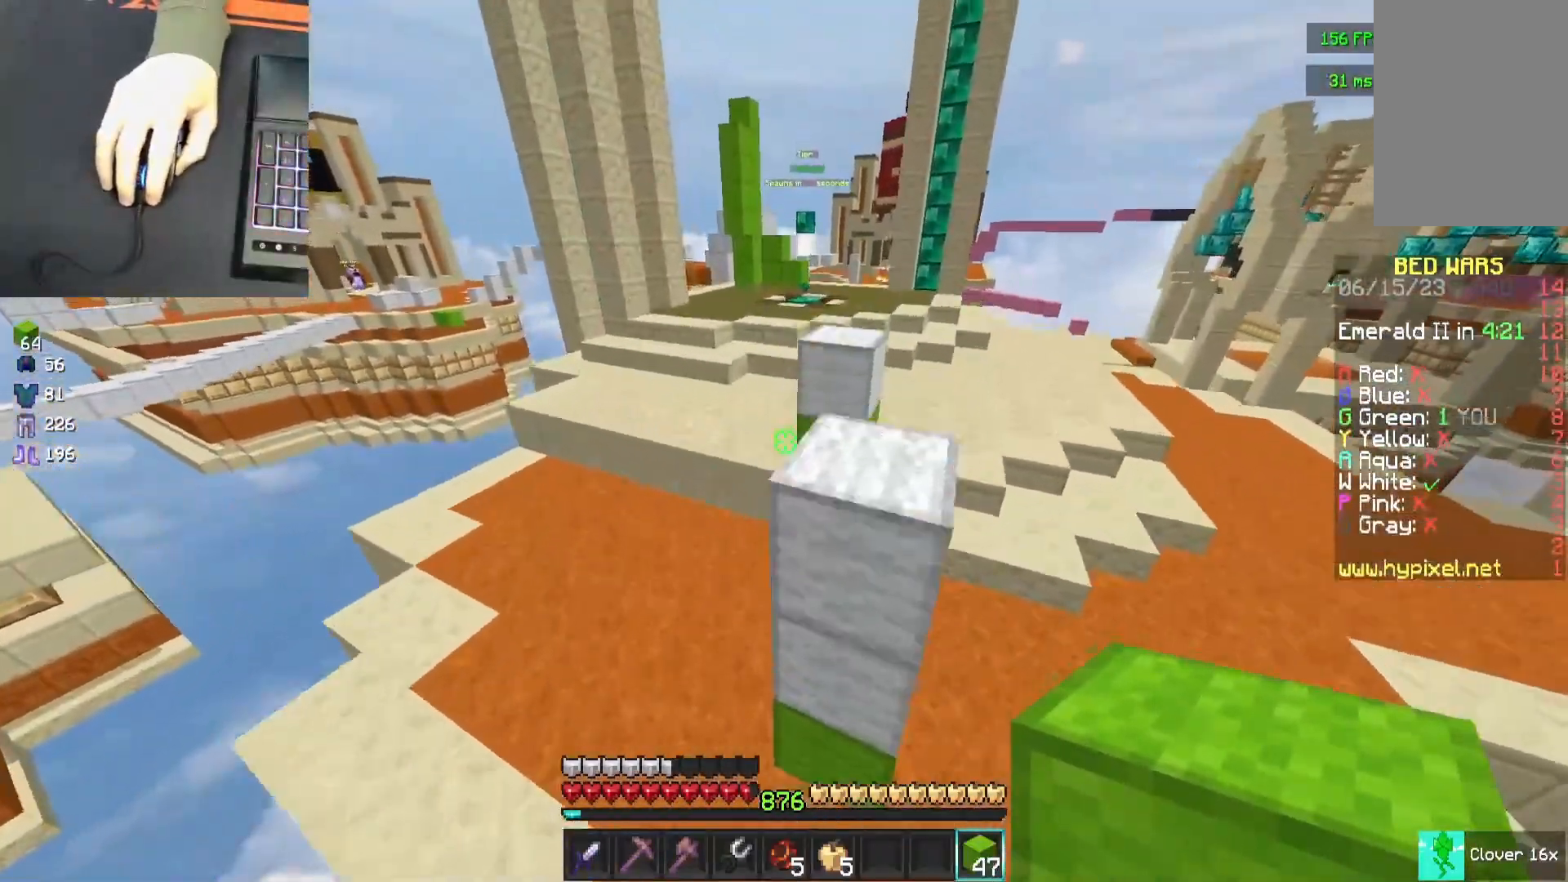
{"keys": ["space", "w"], "mouse": [], "events": [[17, "d", "down"], [117, "space", "up"], [167, "d", "up"], [383, "space", "down"]]}
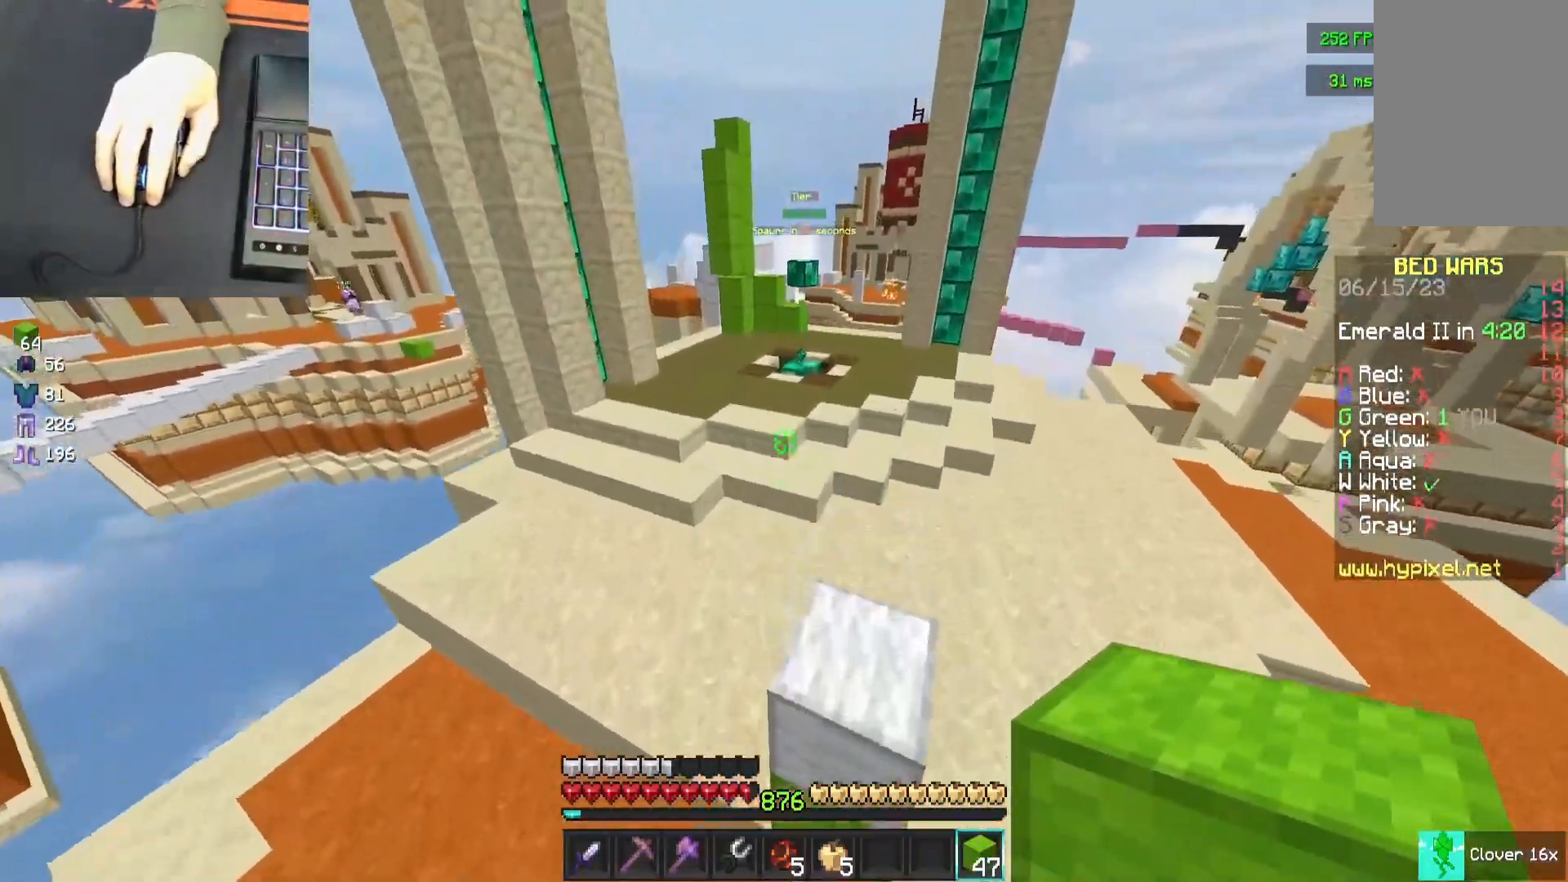
{"keys": ["w"], "mouse": [], "events": [[50, "d", "down"], [83, "space", "up"], [200, "d", "up"]]}
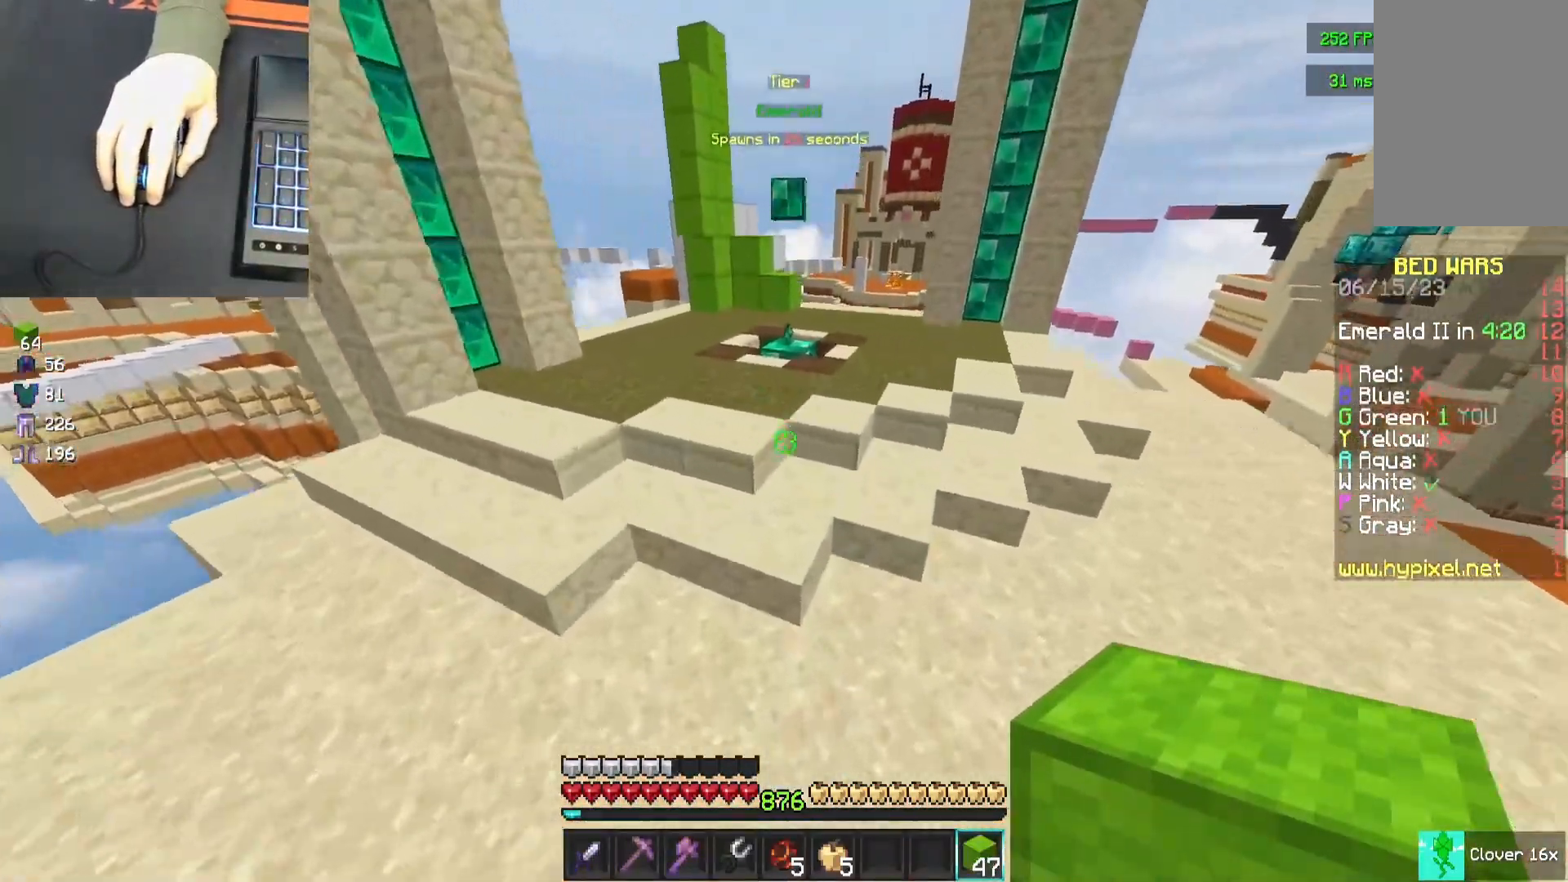
{"keys": ["a", "w"], "mouse": [], "events": [[167, "space", "down"], [317, "a", "down"], [367, "space", "up"]]}
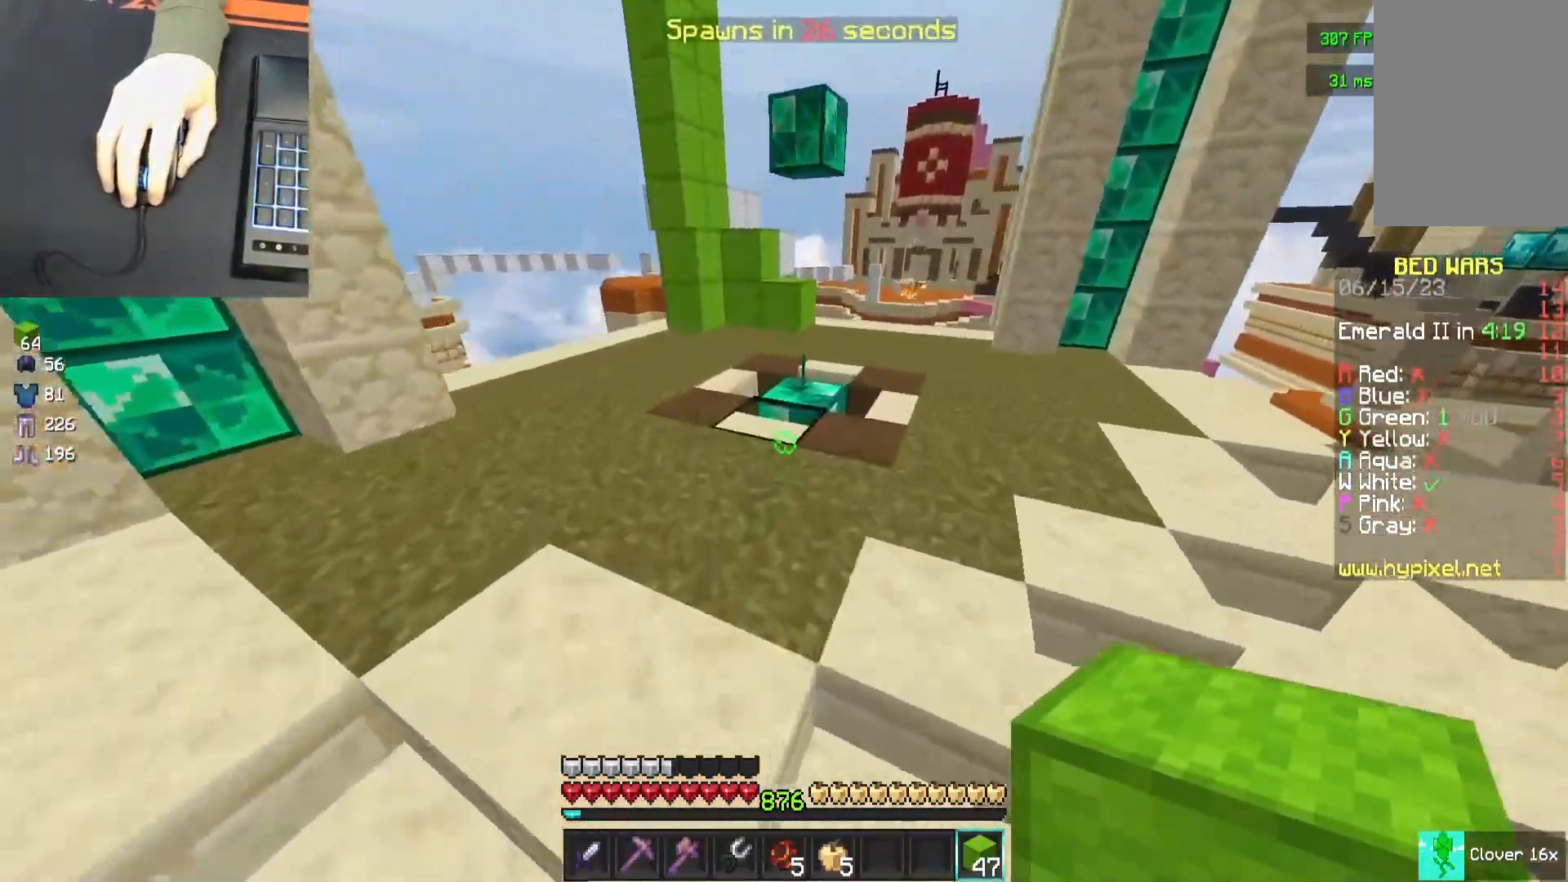
{"keys": ["w"], "mouse": [], "events": [[17, "w", "up"], [233, "w", "down"], [350, "a", "up"]]}
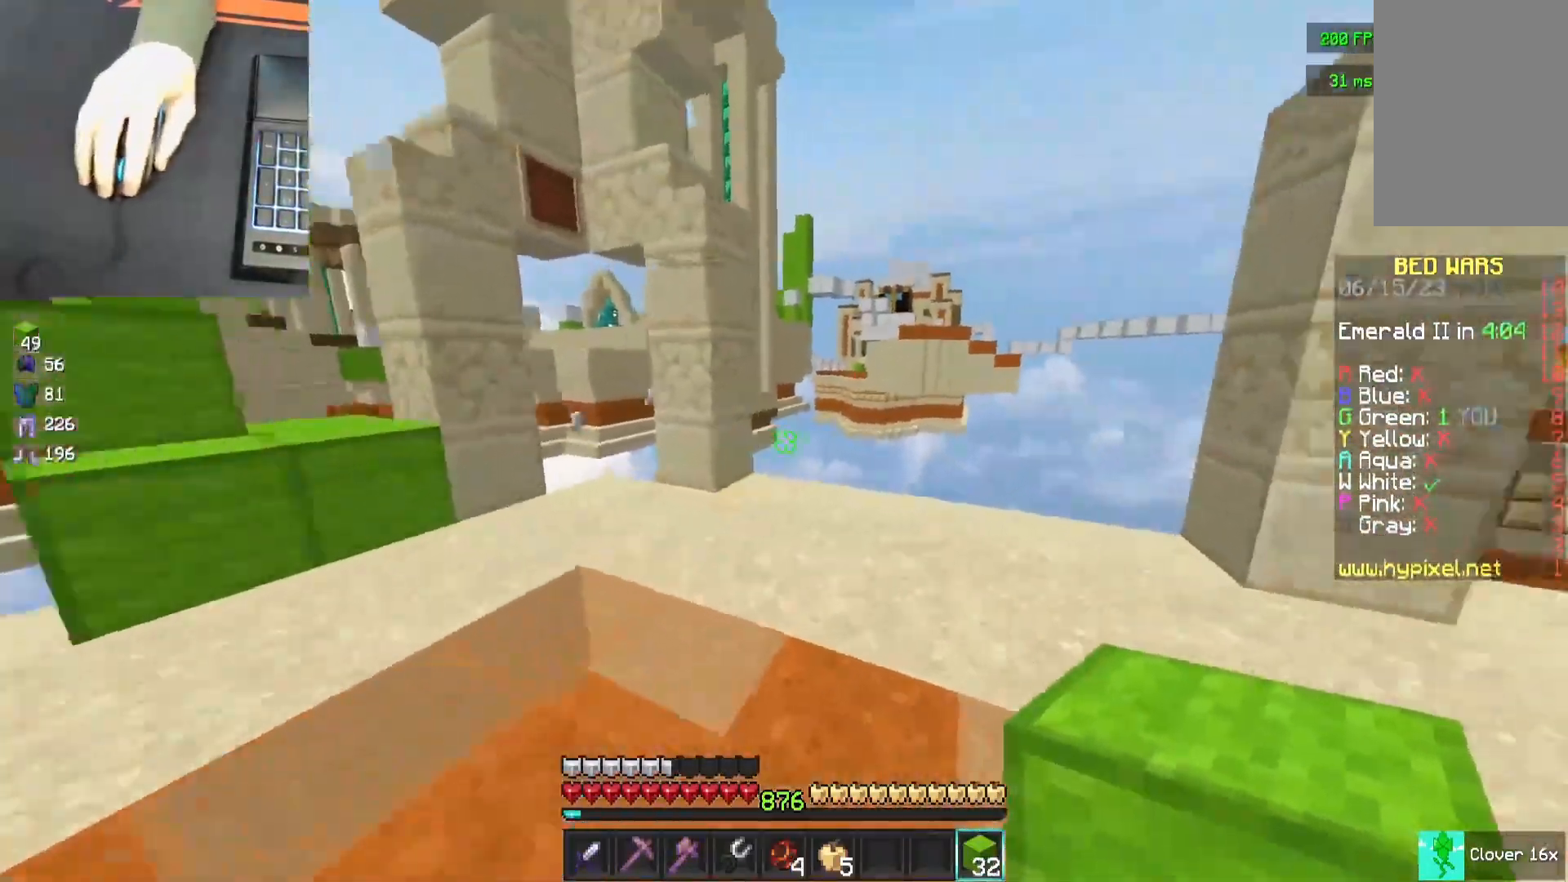
{"keys": ["space", "w"], "mouse": [], "events": [[17, "d", "down"], [333, "space", "down"], [367, "d", "up"]]}
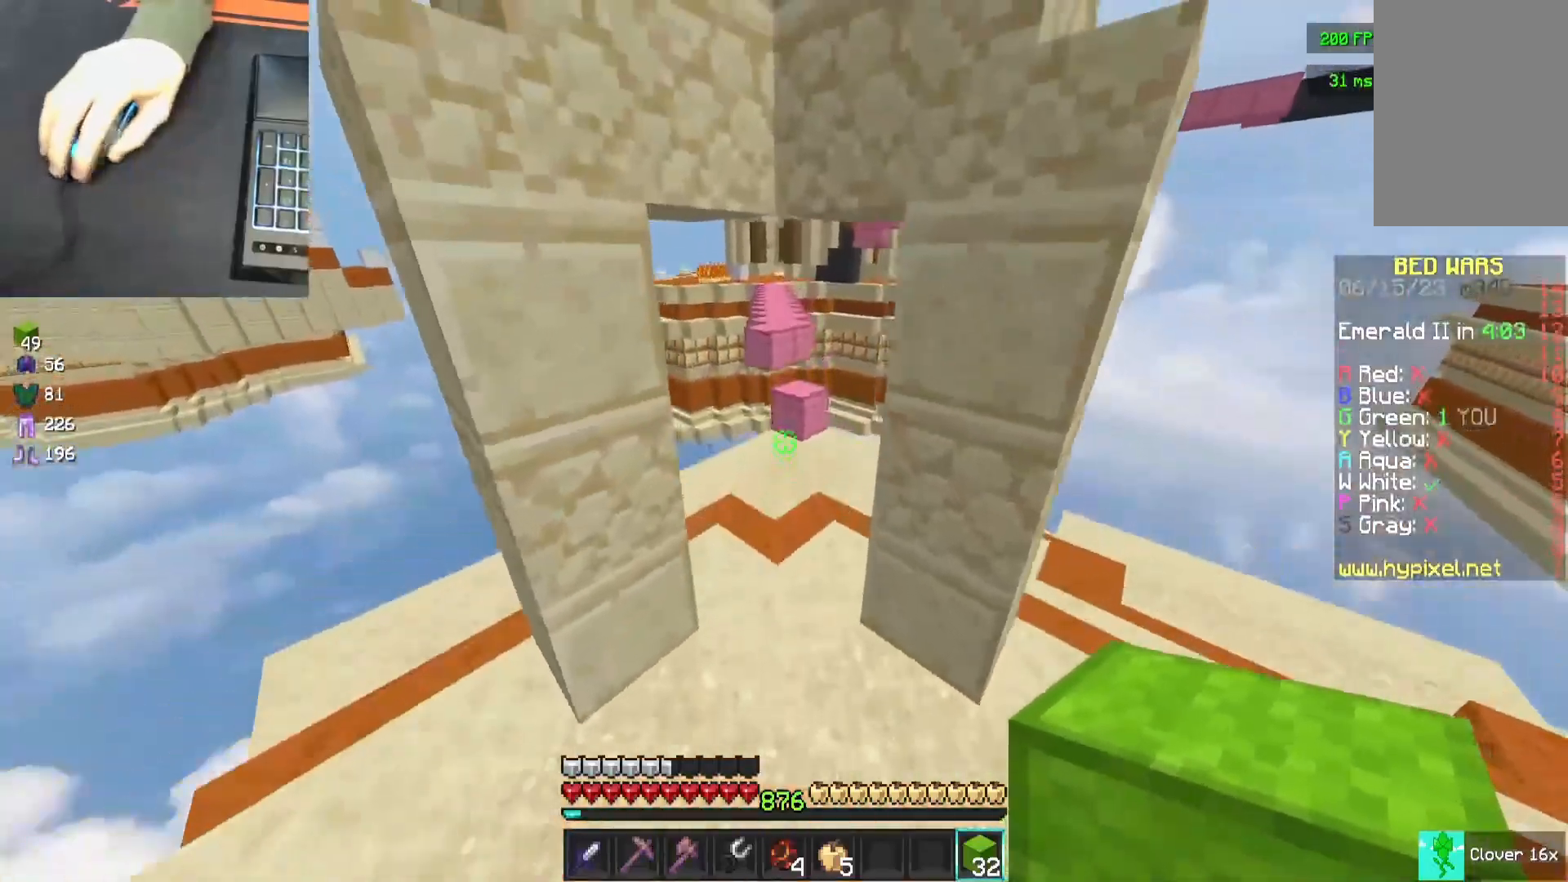
{"keys": ["w"], "mouse": [], "events": [[50, "d", "down"], [50, "space", "up"], [100, "a", "down"], [150, "a", "up"], [150, "d", "up"], [250, "mouse_left", "down"], [350, "a", "down"], [367, "mouse_left", "up"], [417, "a", "up"]]}
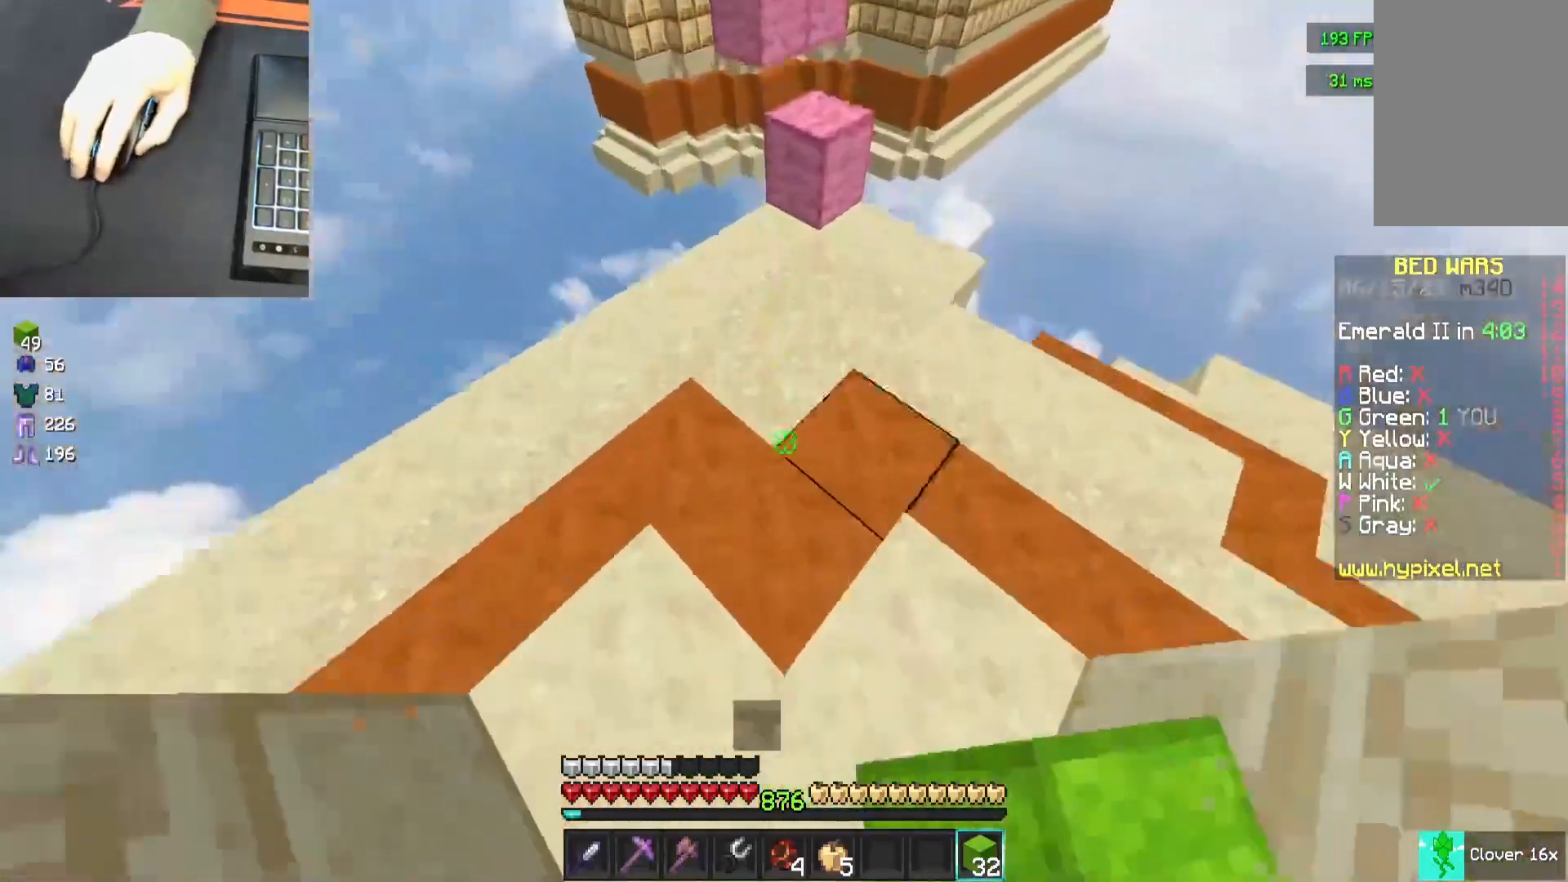
{"keys": ["space", "w"], "mouse": ["right"], "events": [[17, "mouse_right", "down"], [17, "space", "down"], [117, "mouse_right", "up"], [233, "mouse_right", "down"], [233, "space", "up"], [333, "mouse_right", "up"], [383, "mouse_right", "down"], [433, "mouse_right", "up"], [483, "mouse_right", "down"], [483, "space", "down"]]}
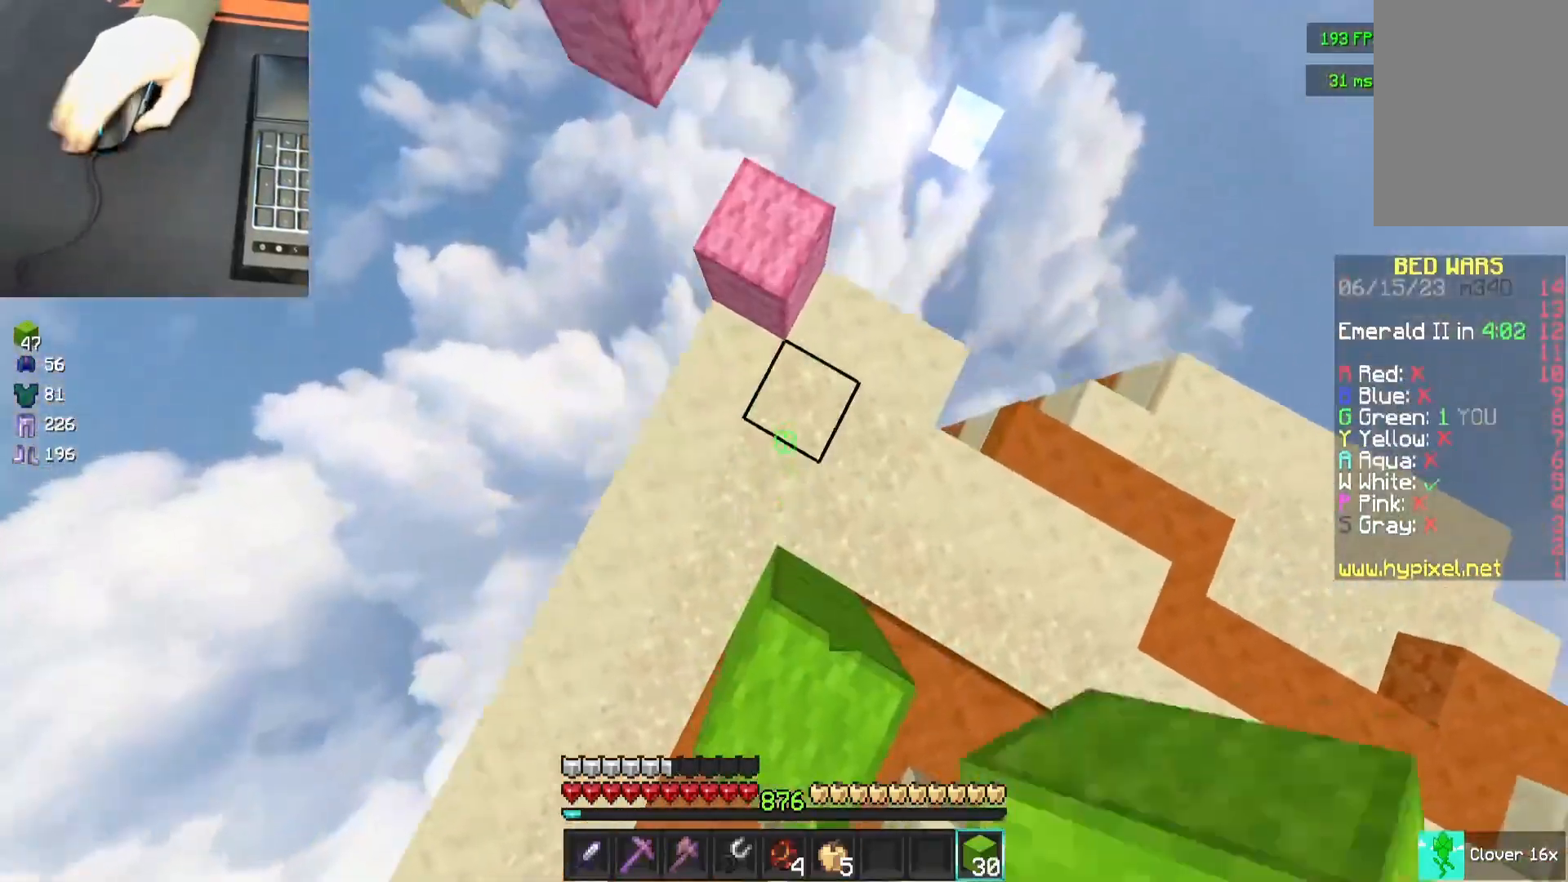
{"keys": ["s"], "mouse": [], "events": [[50, "d", "down"], [50, "mouse_right", "up"], [150, "a", "down"], [150, "d", "up"], [200, "w", "up"], [250, "space", "up"], [300, "a", "up"], [300, "mouse_right", "down"], [450, "mouse_right", "up"], [467, "s", "down"]]}
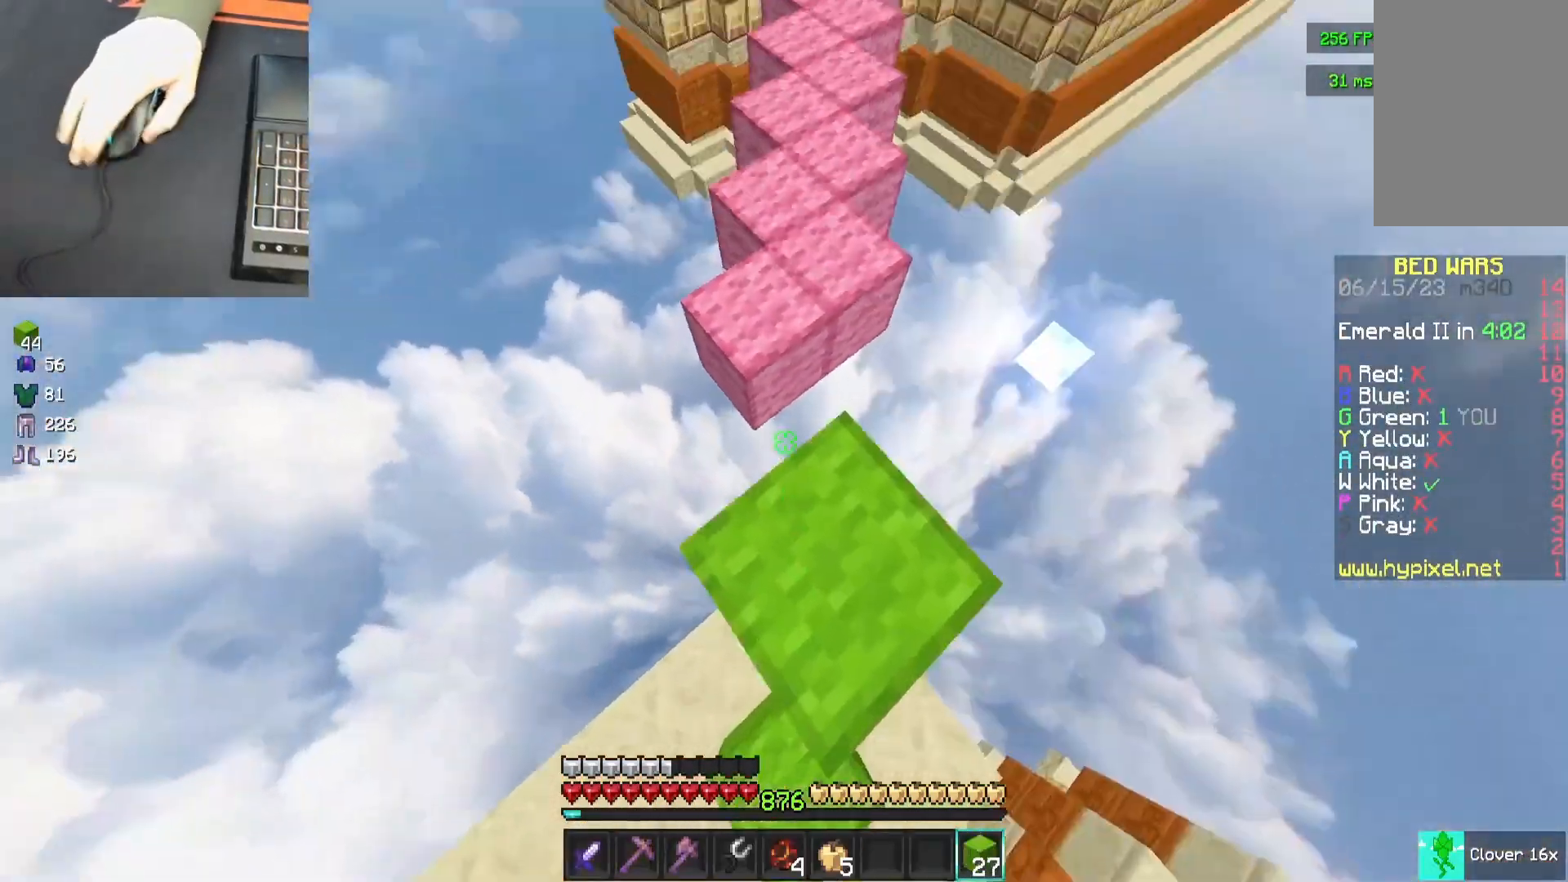
{"keys": [], "mouse": [], "events": [[217, "s", "up"]]}
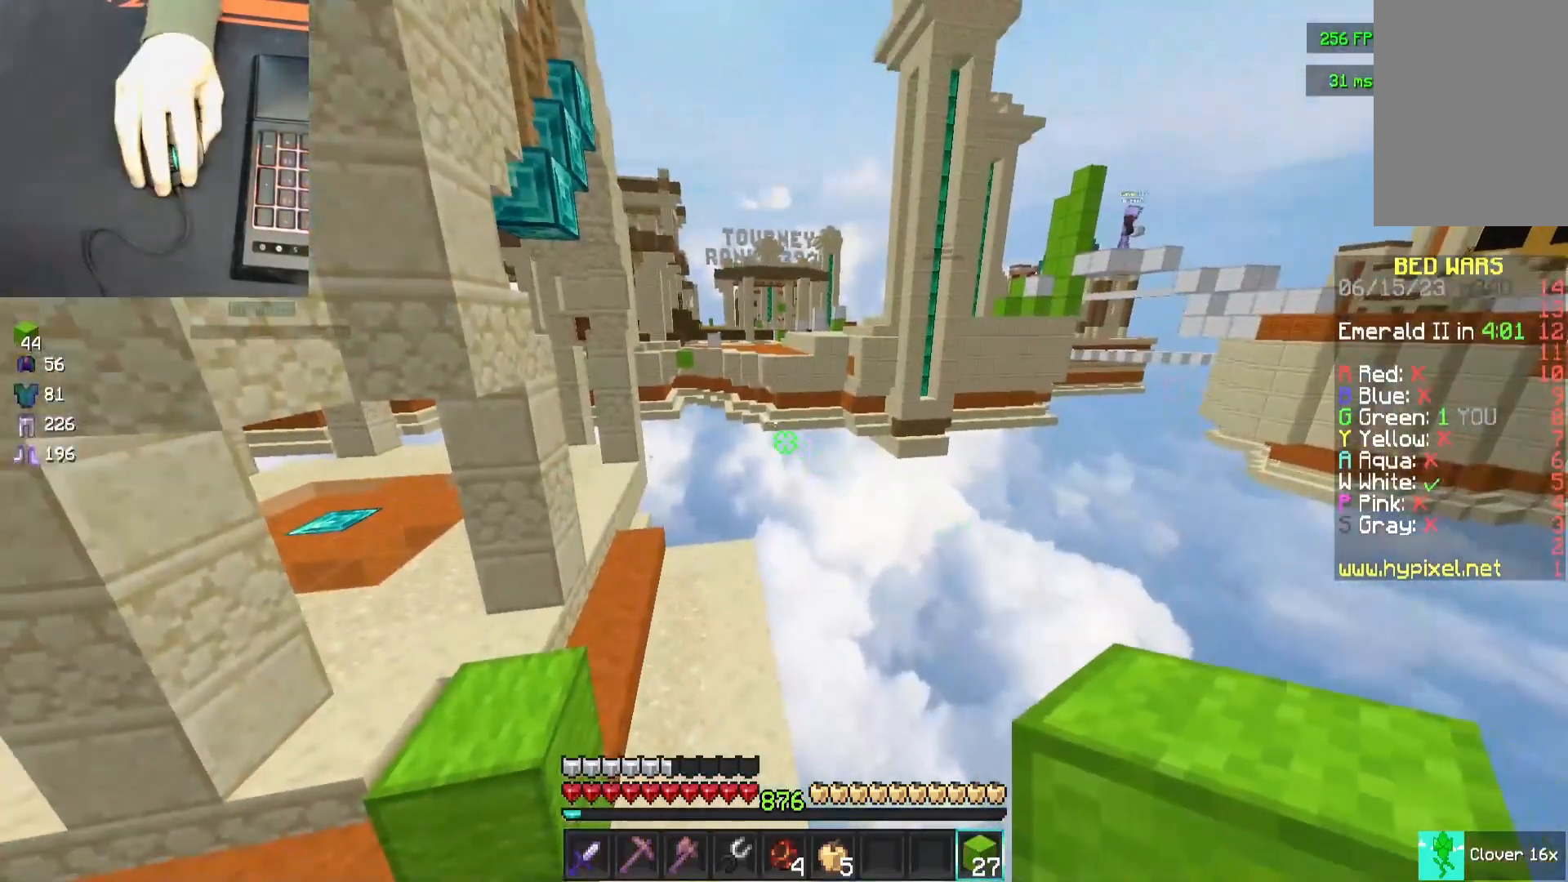
{"keys": [], "mouse": [], "events": []}
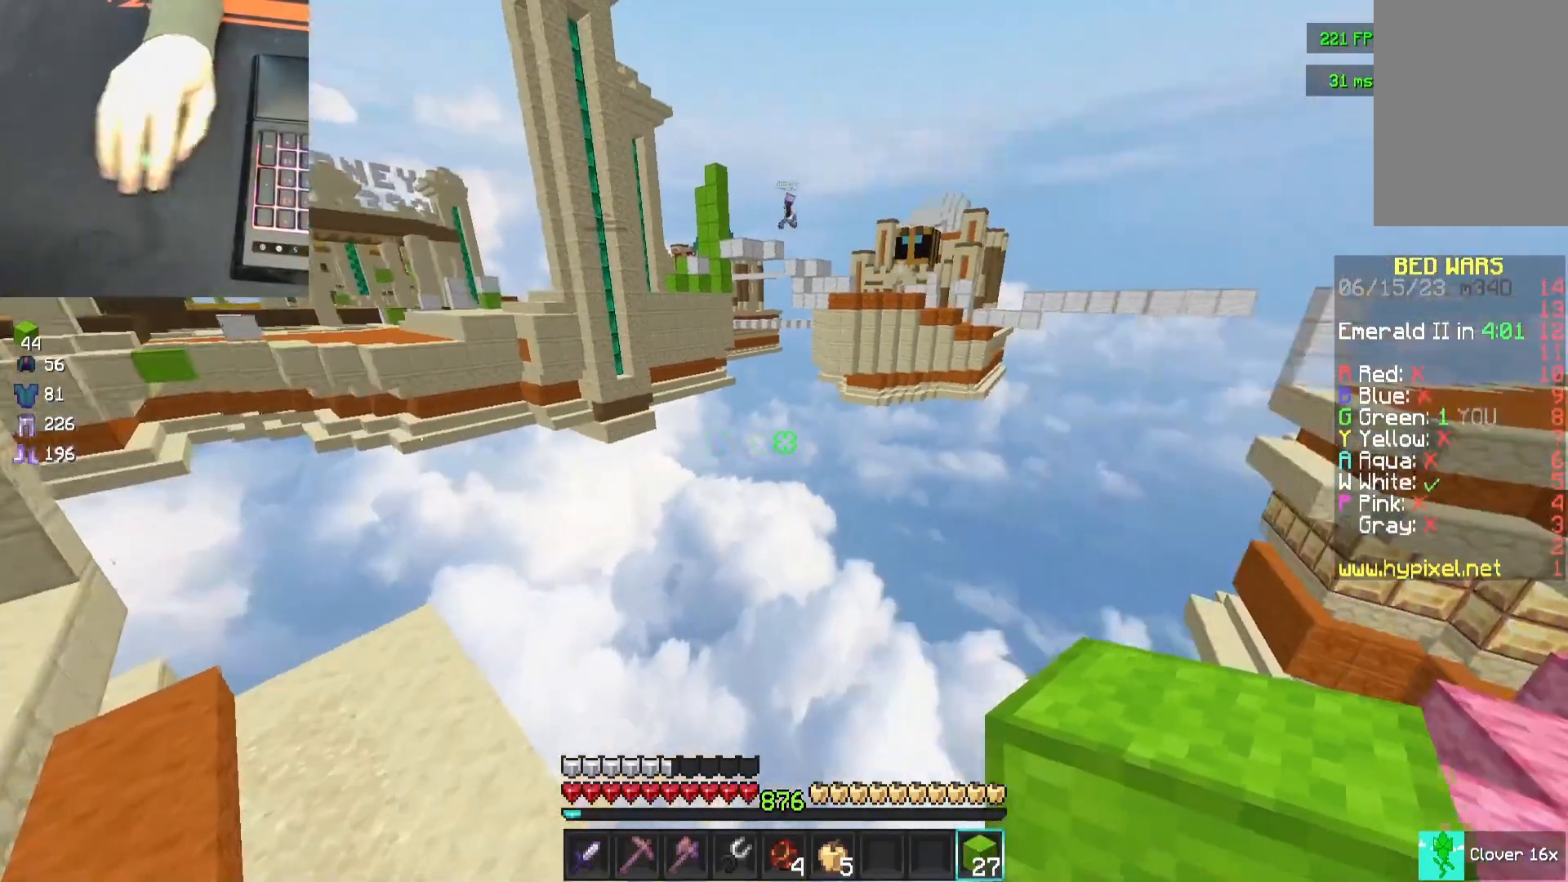
{"keys": [], "mouse": [], "events": []}
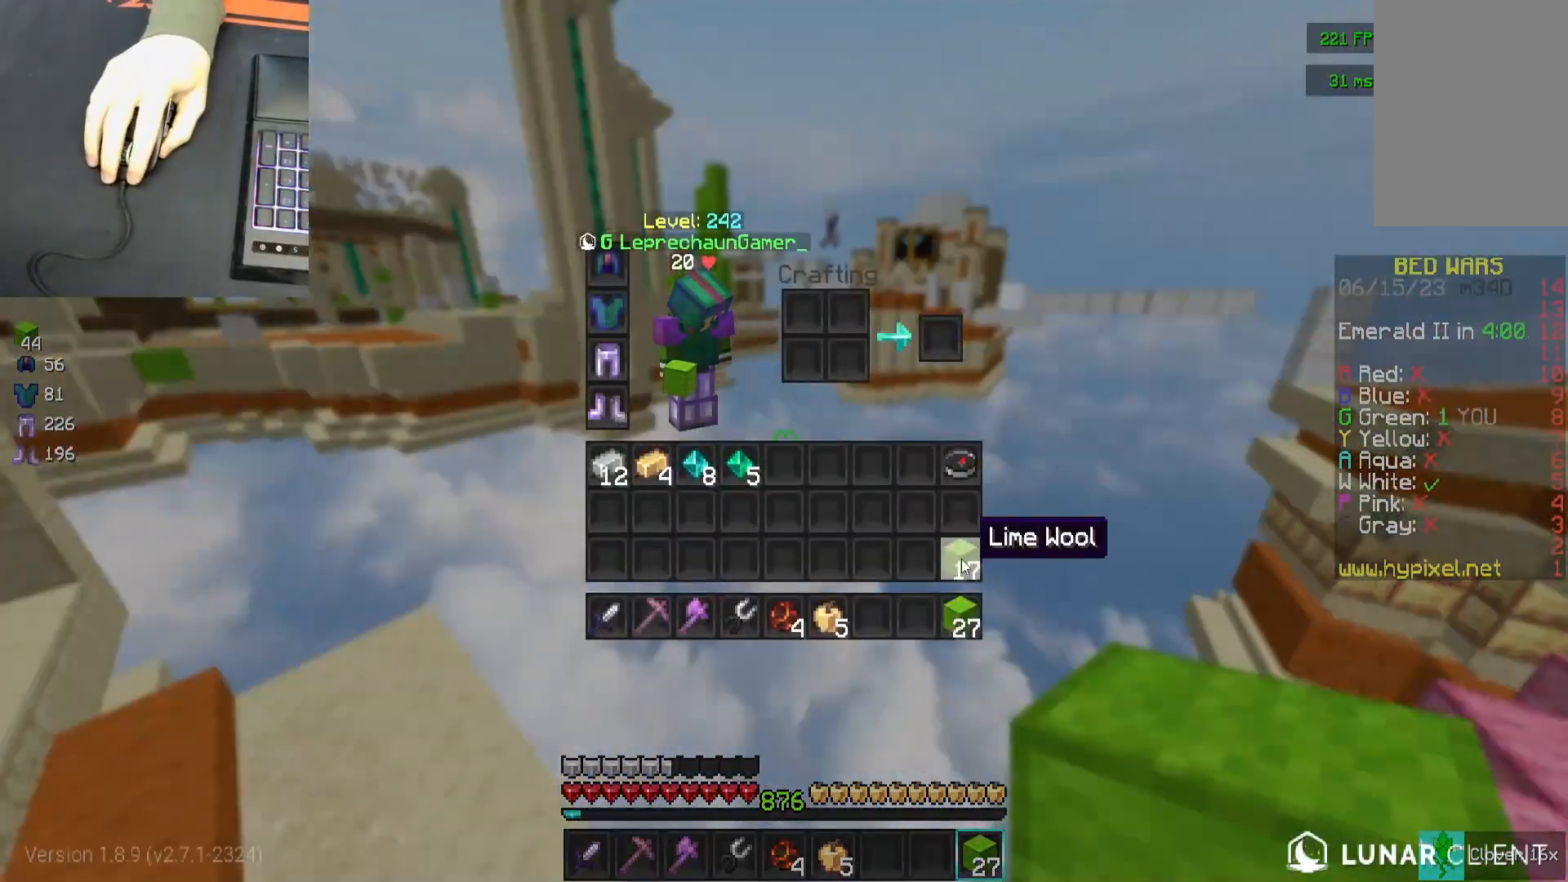
{"keys": [], "mouse": [], "events": []}
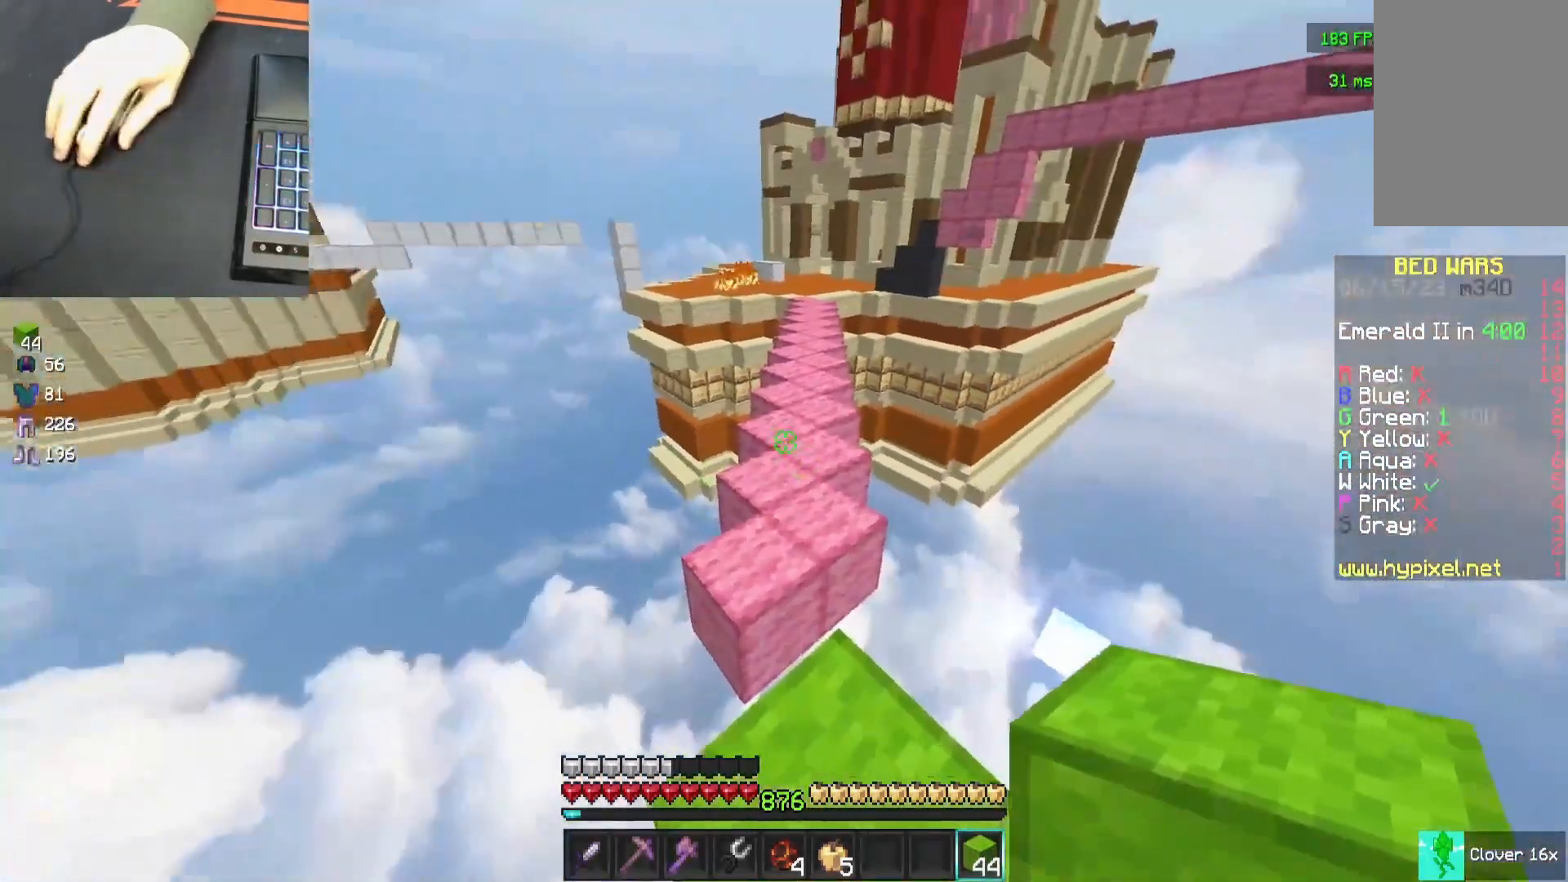
{"keys": [], "mouse": [], "events": [[233, "mouse_right", "down"], [350, "mouse_right", "up"]]}
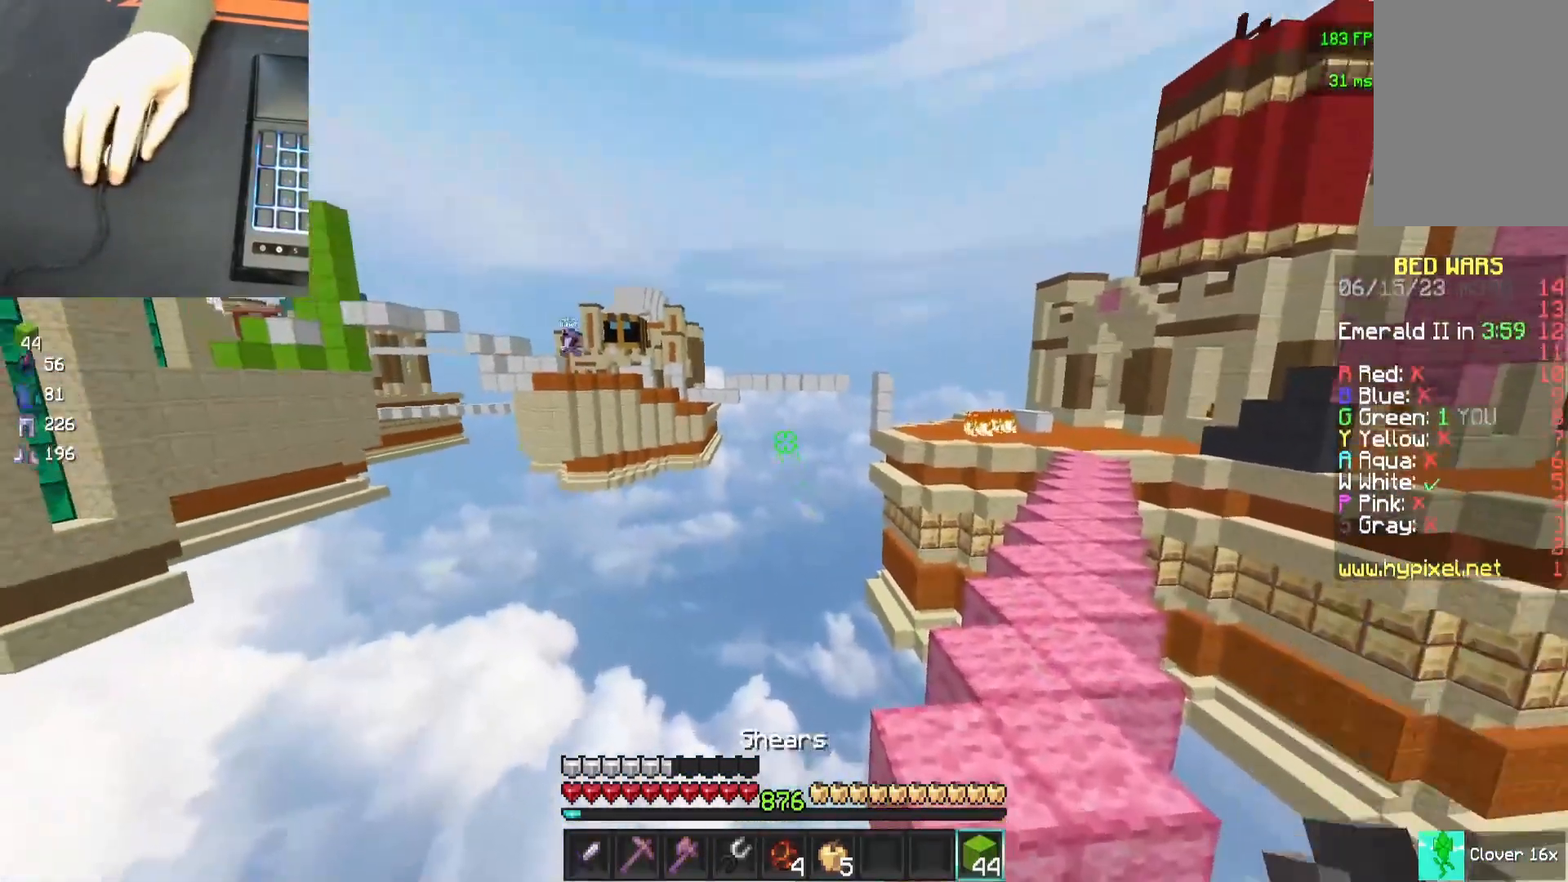
{"keys": [], "mouse": [], "events": []}
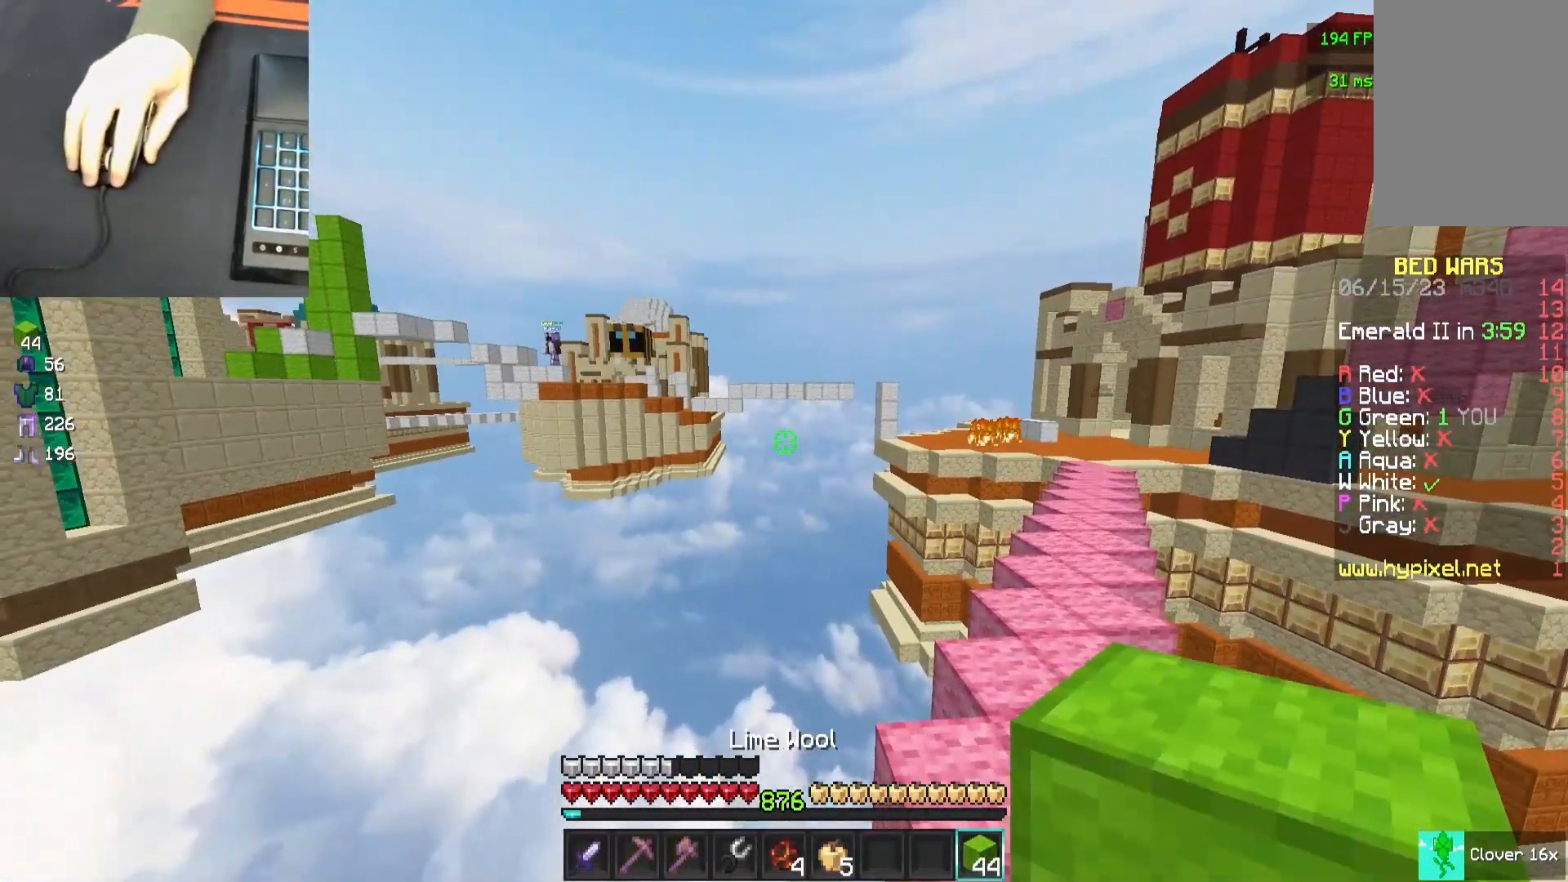
{"keys": [], "mouse": [], "events": []}
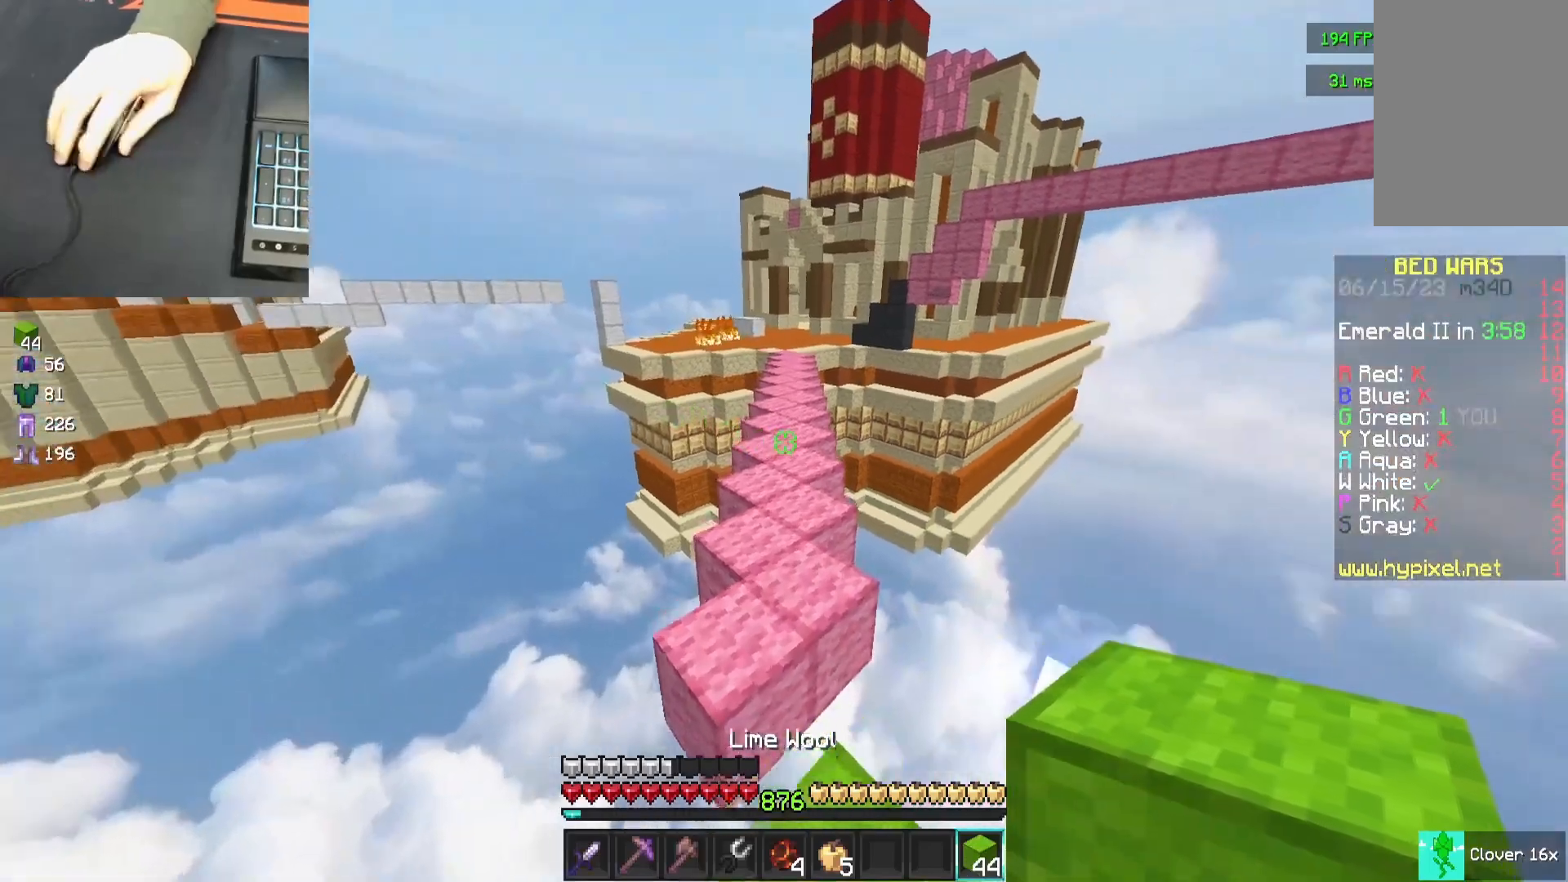
{"keys": ["d", "w"], "mouse": [], "events": [[17, "w", "down"], [67, "space", "down"], [433, "d", "down"], [433, "space", "up"]]}
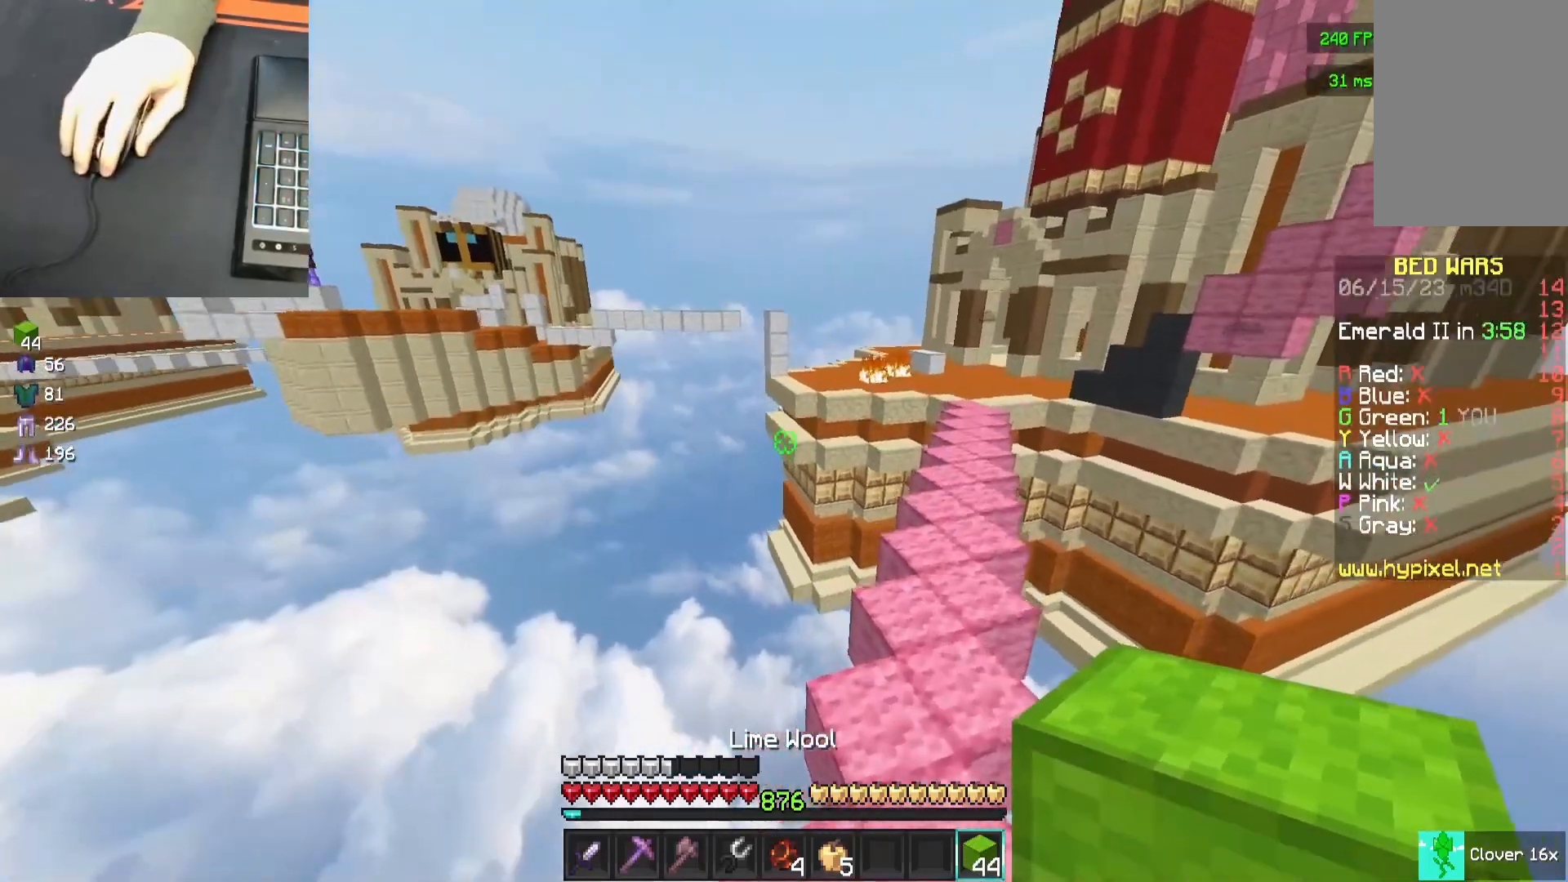
{"keys": ["w"], "mouse": [], "events": [[350, "d", "up"]]}
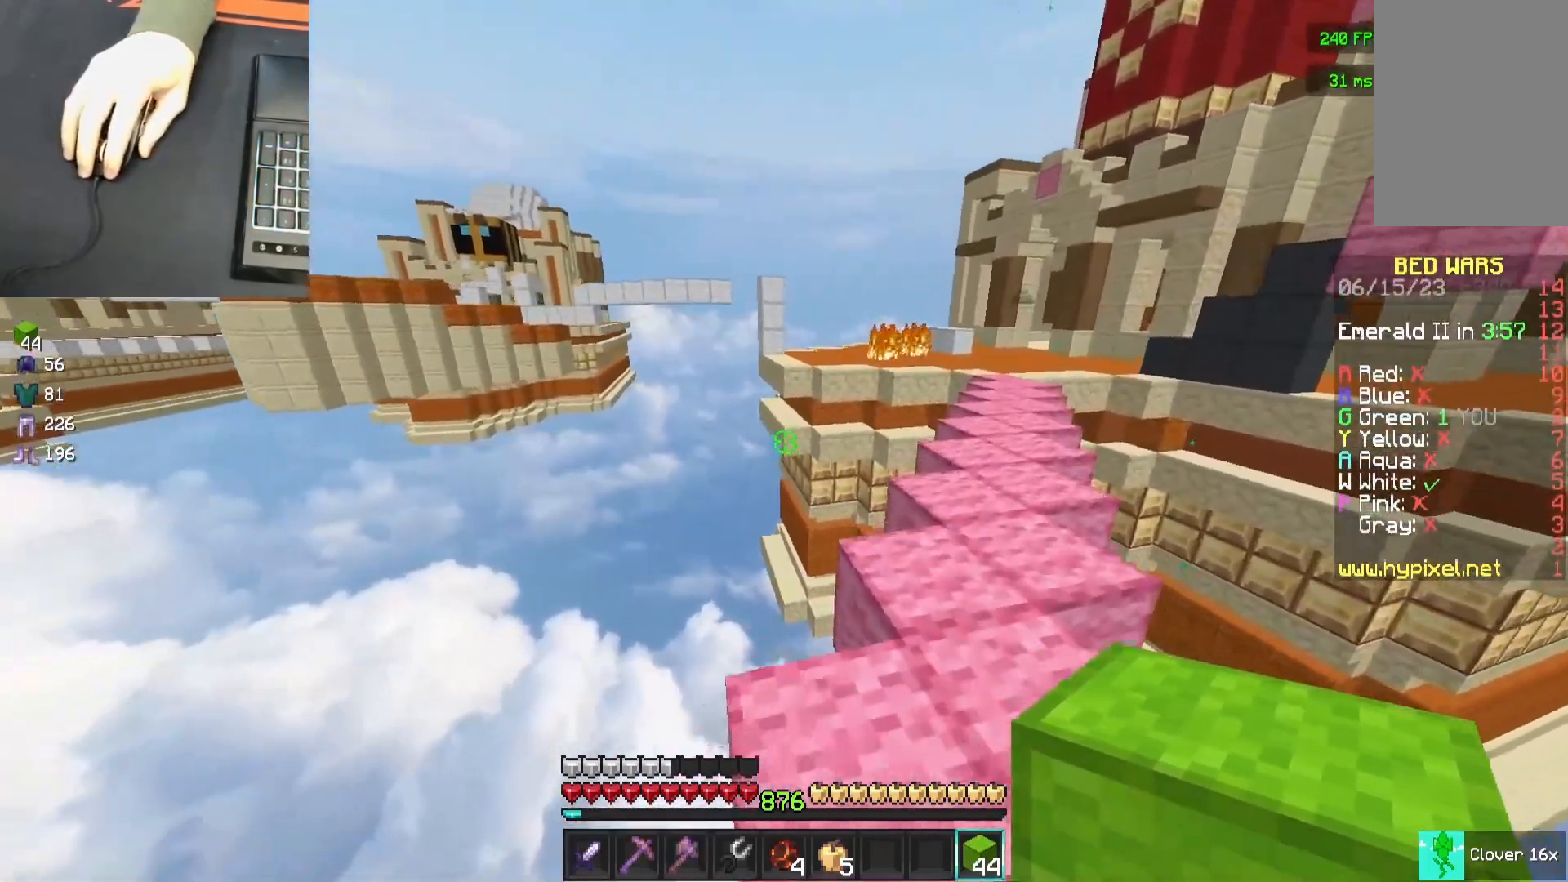
{"keys": ["d", "w"], "mouse": [], "events": [[17, "d", "down"], [117, "d", "up"], [333, "d", "down"]]}
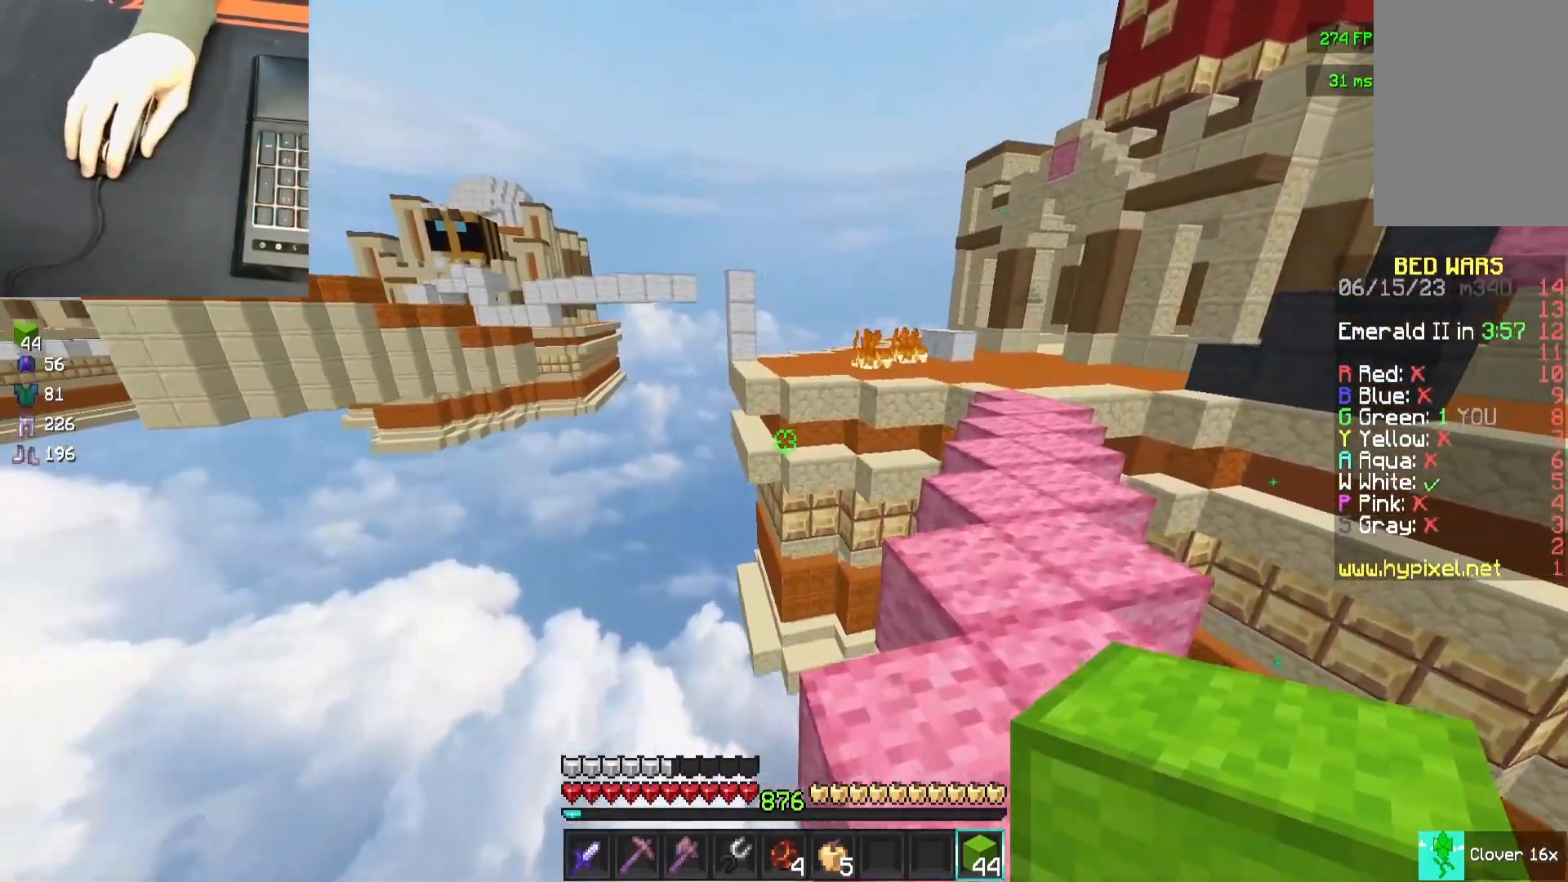
{"keys": ["s"], "mouse": [], "events": [[100, "d", "up"], [150, "mouse_right", "down"], [150, "s", "down"], [150, "w", "up"], [250, "a", "down"], [250, "mouse_right", "up"], [417, "a", "up"]]}